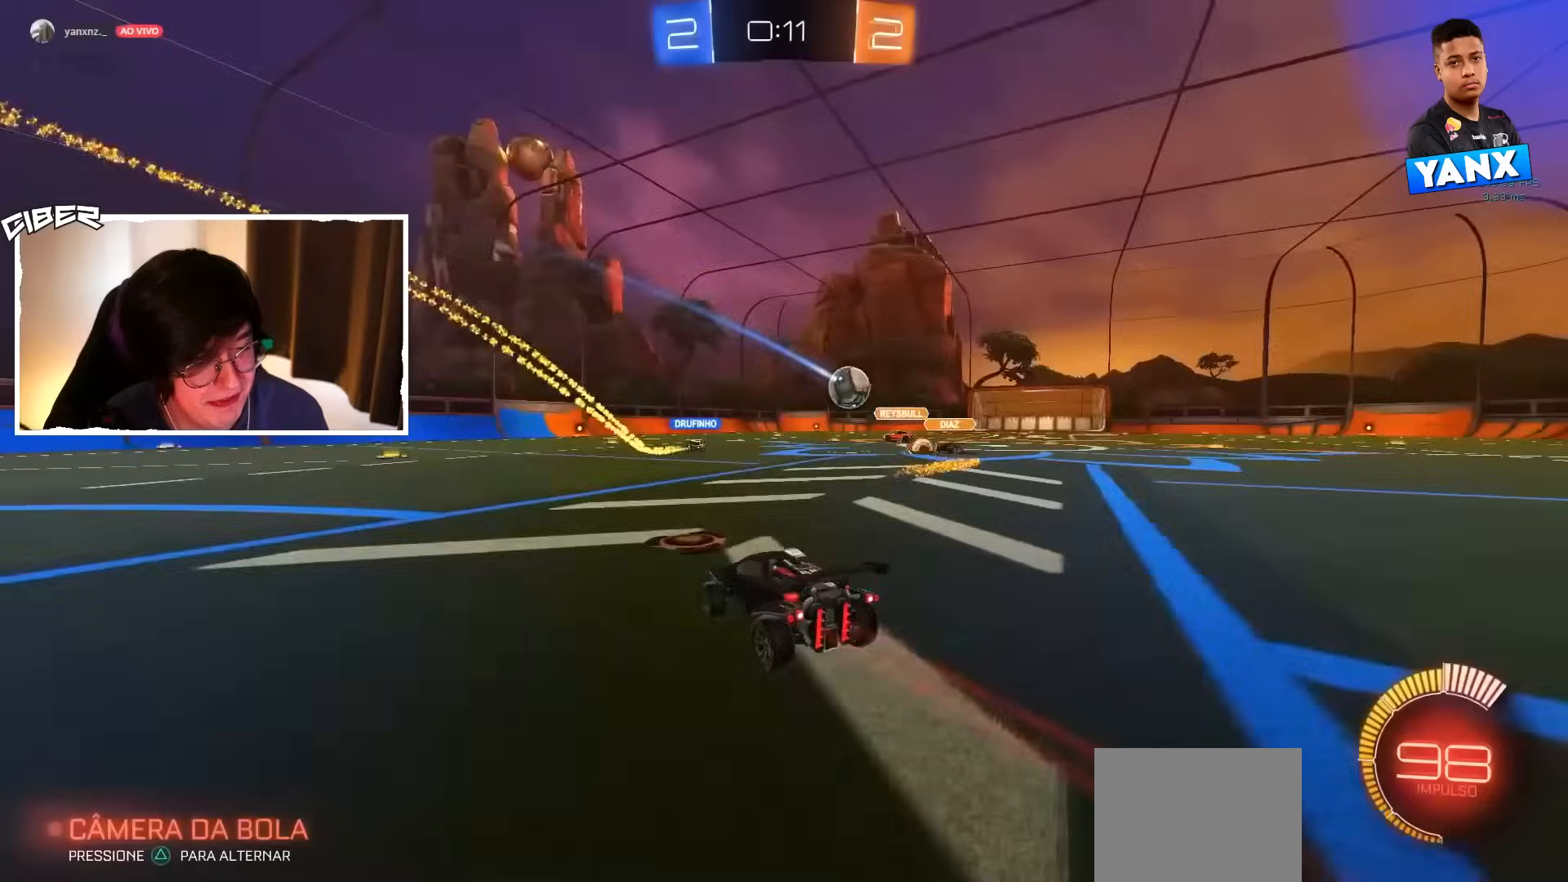
Gameplay with a controller (Xbox layout); each line is a JSON object with the inputs held at the frame after it (dt_ms = milliseconds from this image to that frame). "events" lists button and stick changes between this image and that frame as [ms after this image, input, new state], when the widget could be followed in between. Not read: DPAD_DOWN DPAD_LEFT DPAD_RIGHT DPAD_UP L3 R3 SELECT START right_stick.
{"dt_ms": 500, "buttons": ["R2"], "left_stick": "right", "events": [[17, "R2", "up"], [17, "left_stick", "left"], [333, "R2", "down"], [350, "left_stick", "center"], [433, "left_stick", "right"]]}
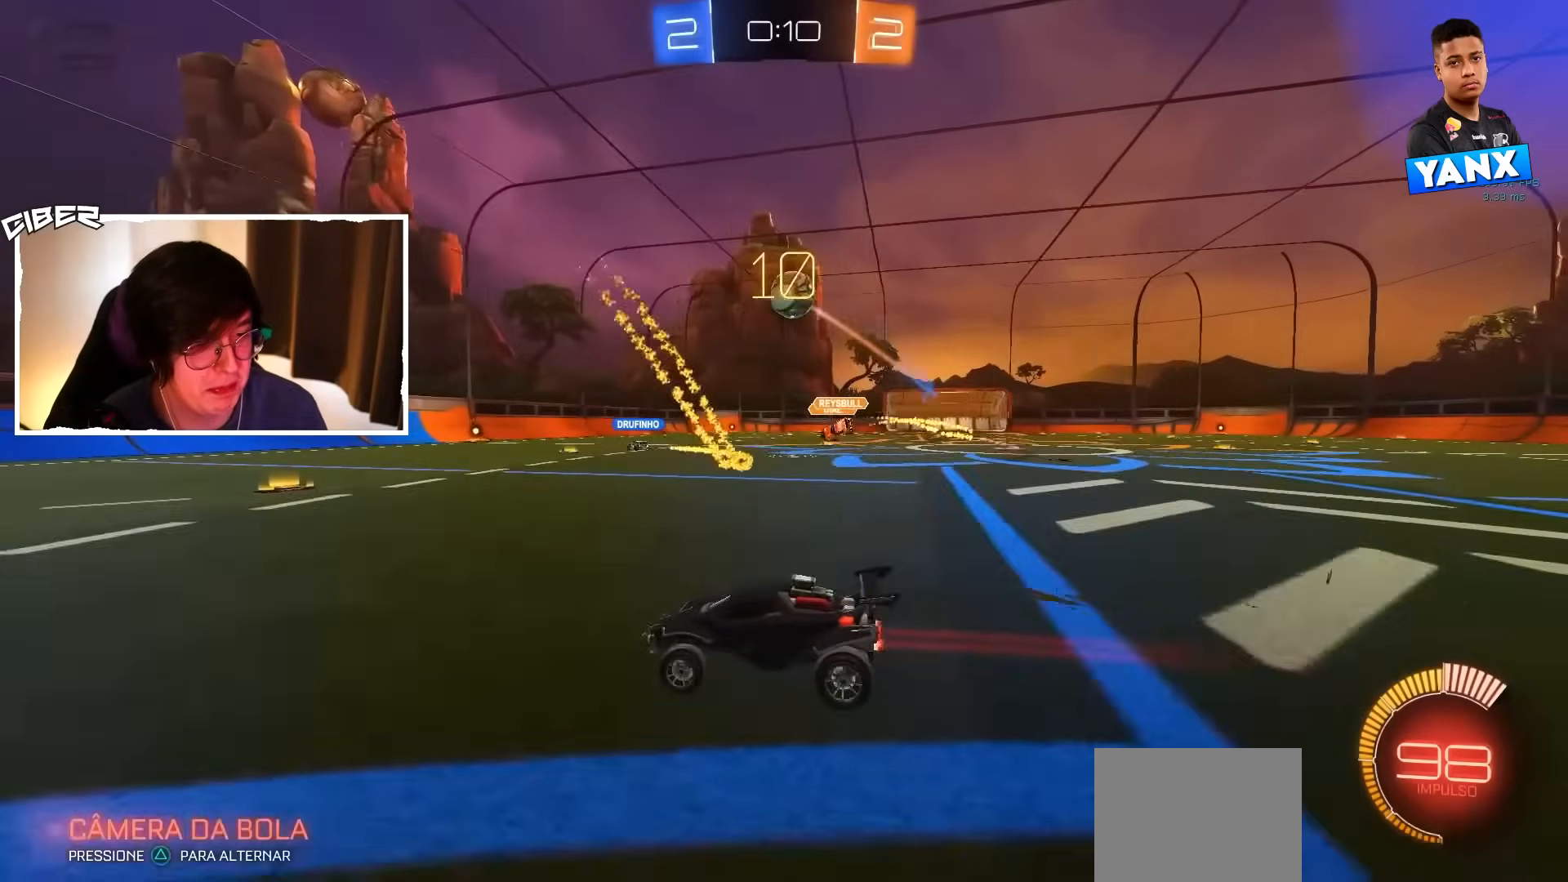
{"dt_ms": 500, "buttons": ["B", "R2"], "left_stick": "center", "events": [[183, "R2", "up"], [267, "R2", "down"], [283, "A", "down"], [350, "L1", "down"], [350, "left_stick", "down"], [433, "left_stick", "center"], [483, "A", "up"], [483, "L1", "up"], [500, "B", "down"]]}
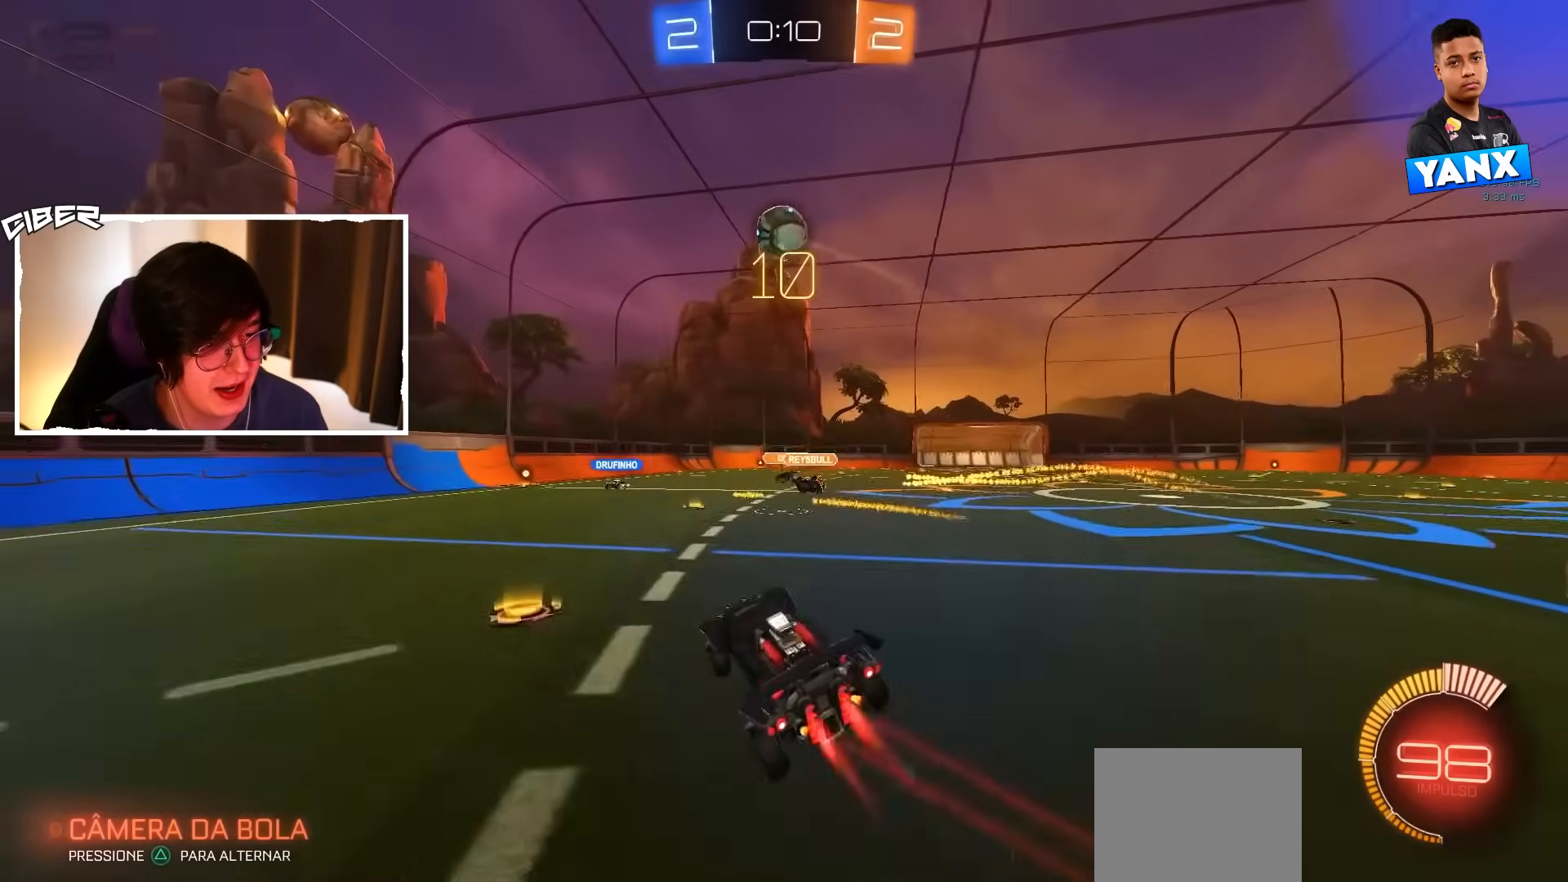
{"dt_ms": 500, "buttons": ["B", "L1", "R2"], "left_stick": "down-left", "events": [[17, "A", "down"], [33, "left_stick", "down-right"], [50, "L1", "down"], [150, "A", "up"], [200, "left_stick", "up"], [383, "left_stick", "down-left"]]}
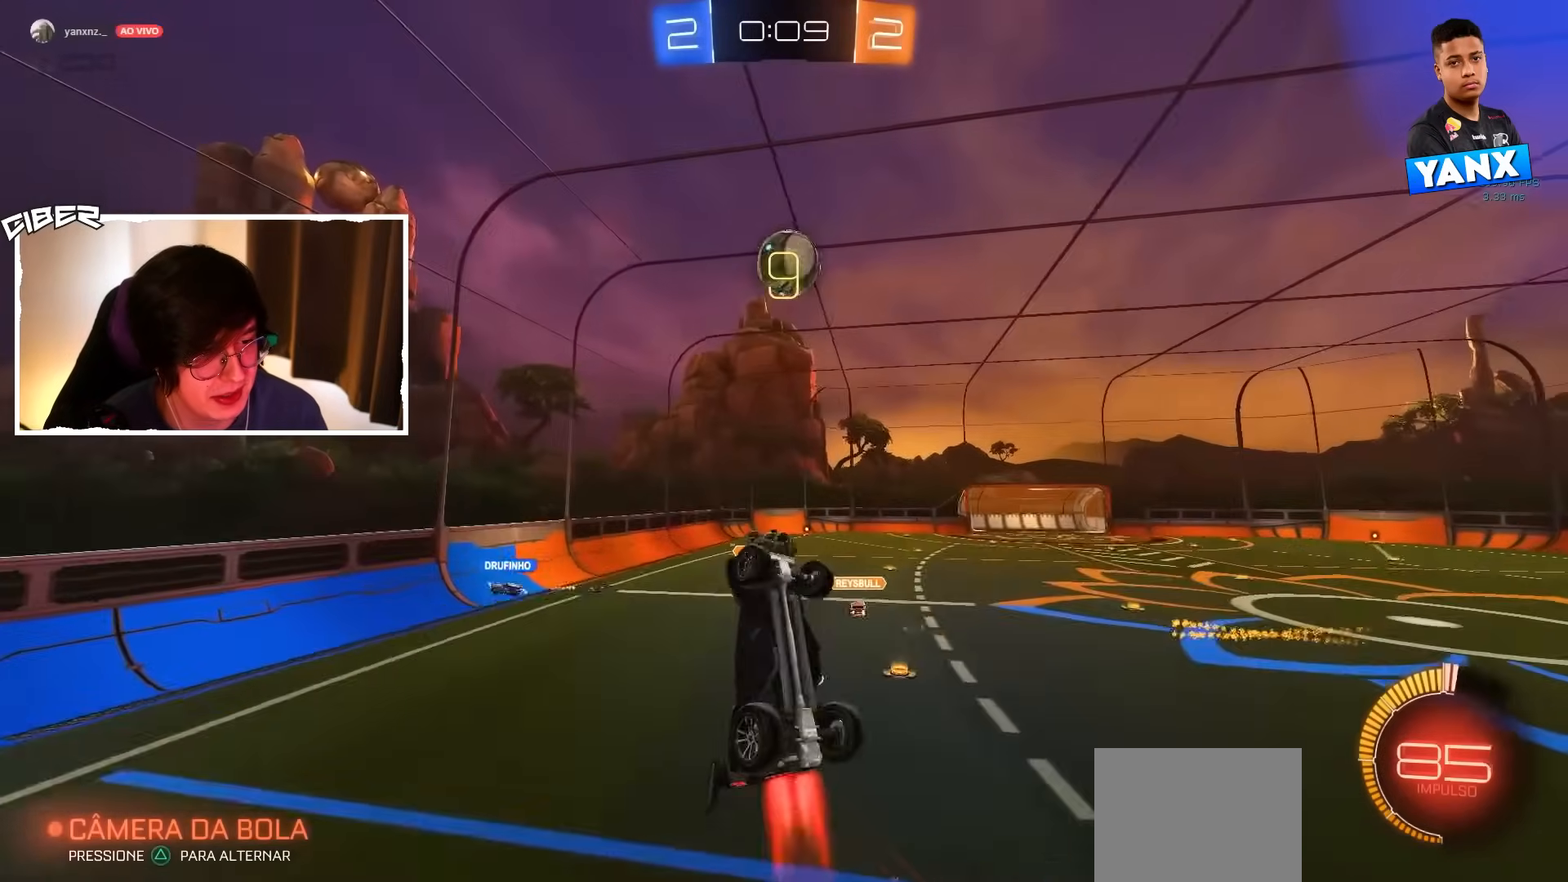
{"dt_ms": 500, "buttons": ["B", "R2"], "left_stick": "down-right", "events": [[100, "left_stick", "down"], [200, "left_stick", "center"], [267, "B", "up"], [333, "L1", "up"], [367, "B", "down"], [417, "left_stick", "down"], [483, "left_stick", "down-right"]]}
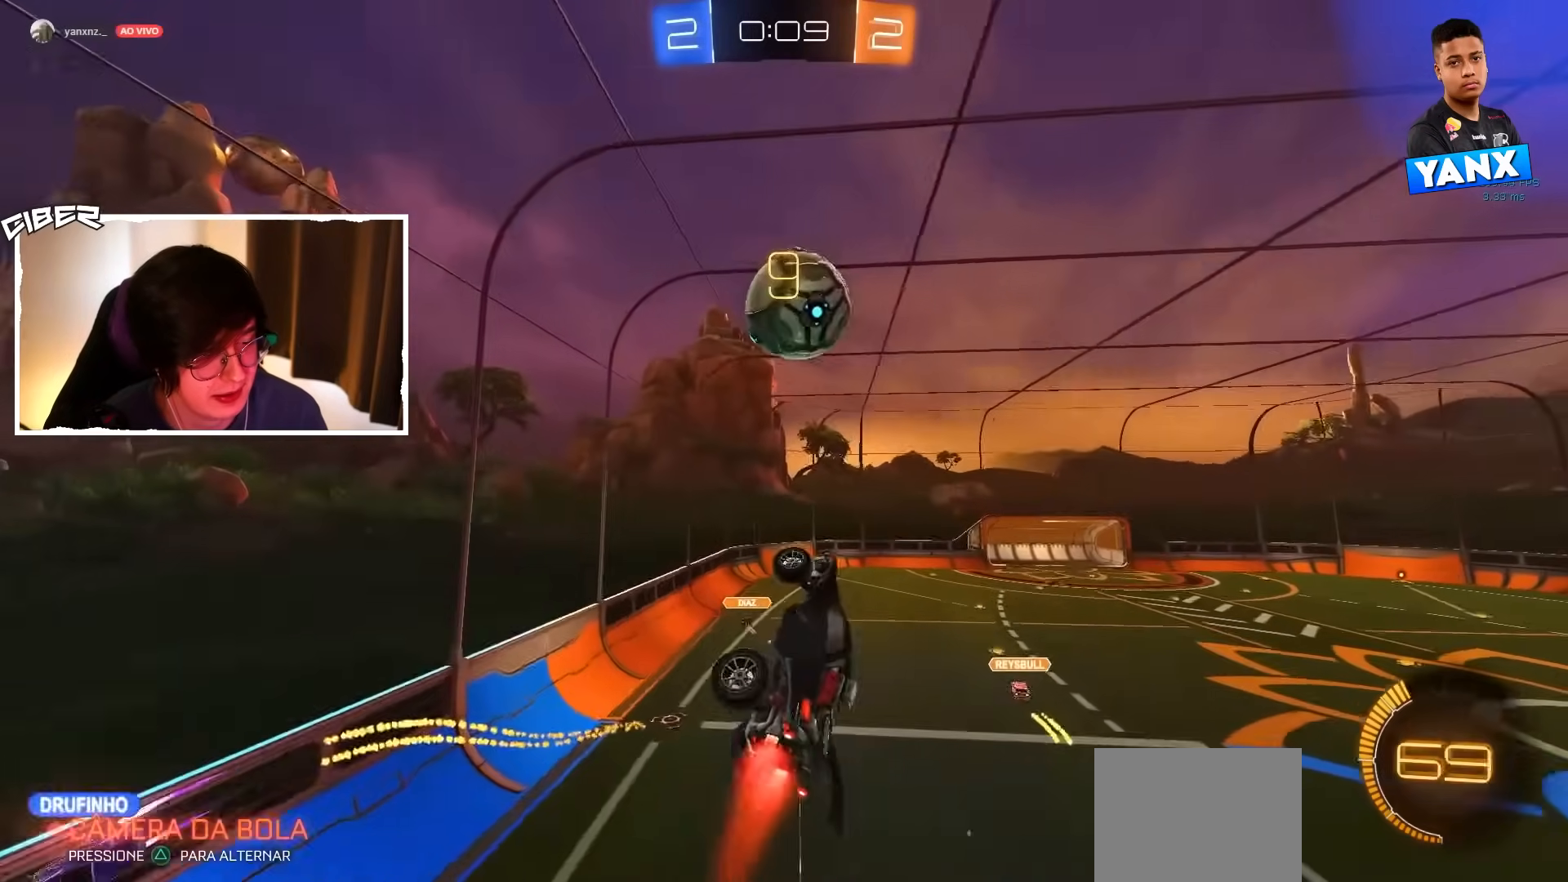
{"dt_ms": 500, "buttons": ["L1", "R2"], "left_stick": "up", "events": [[17, "left_stick", "right"], [117, "left_stick", "up-right"], [183, "B", "up"], [200, "L2", "down"], [300, "left_stick", "up"], [317, "L2", "up"], [433, "L1", "down"]]}
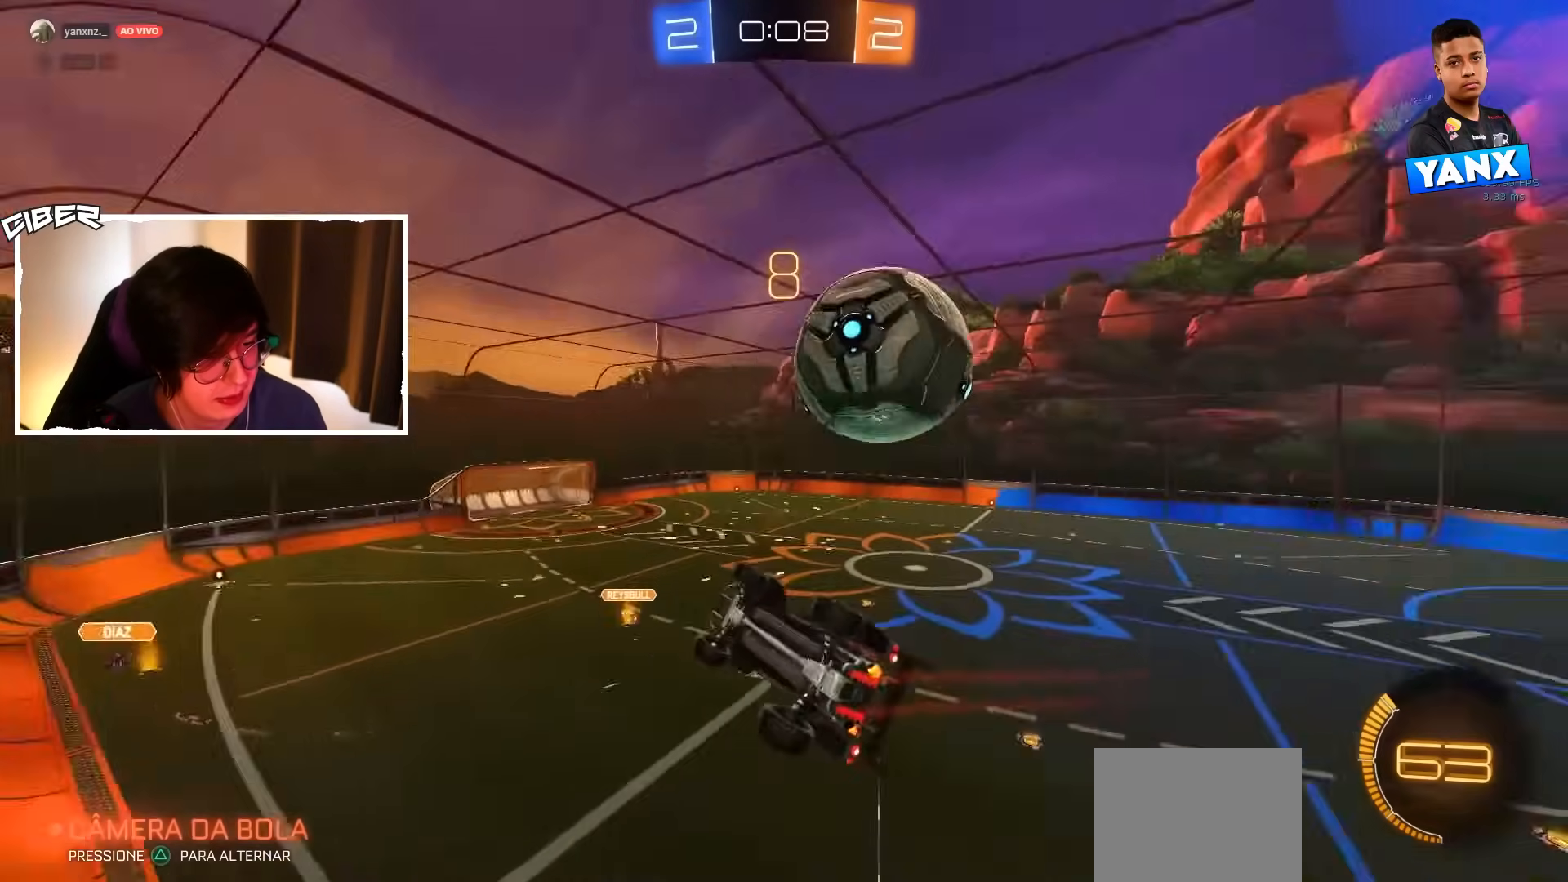
{"dt_ms": 500, "buttons": ["R2"], "left_stick": "center", "events": [[83, "left_stick", "up-left"], [117, "L1", "up"], [200, "left_stick", "left"], [283, "L2", "down"], [300, "R2", "up"], [350, "R2", "down"], [450, "L2", "up"], [450, "left_stick", "center"]]}
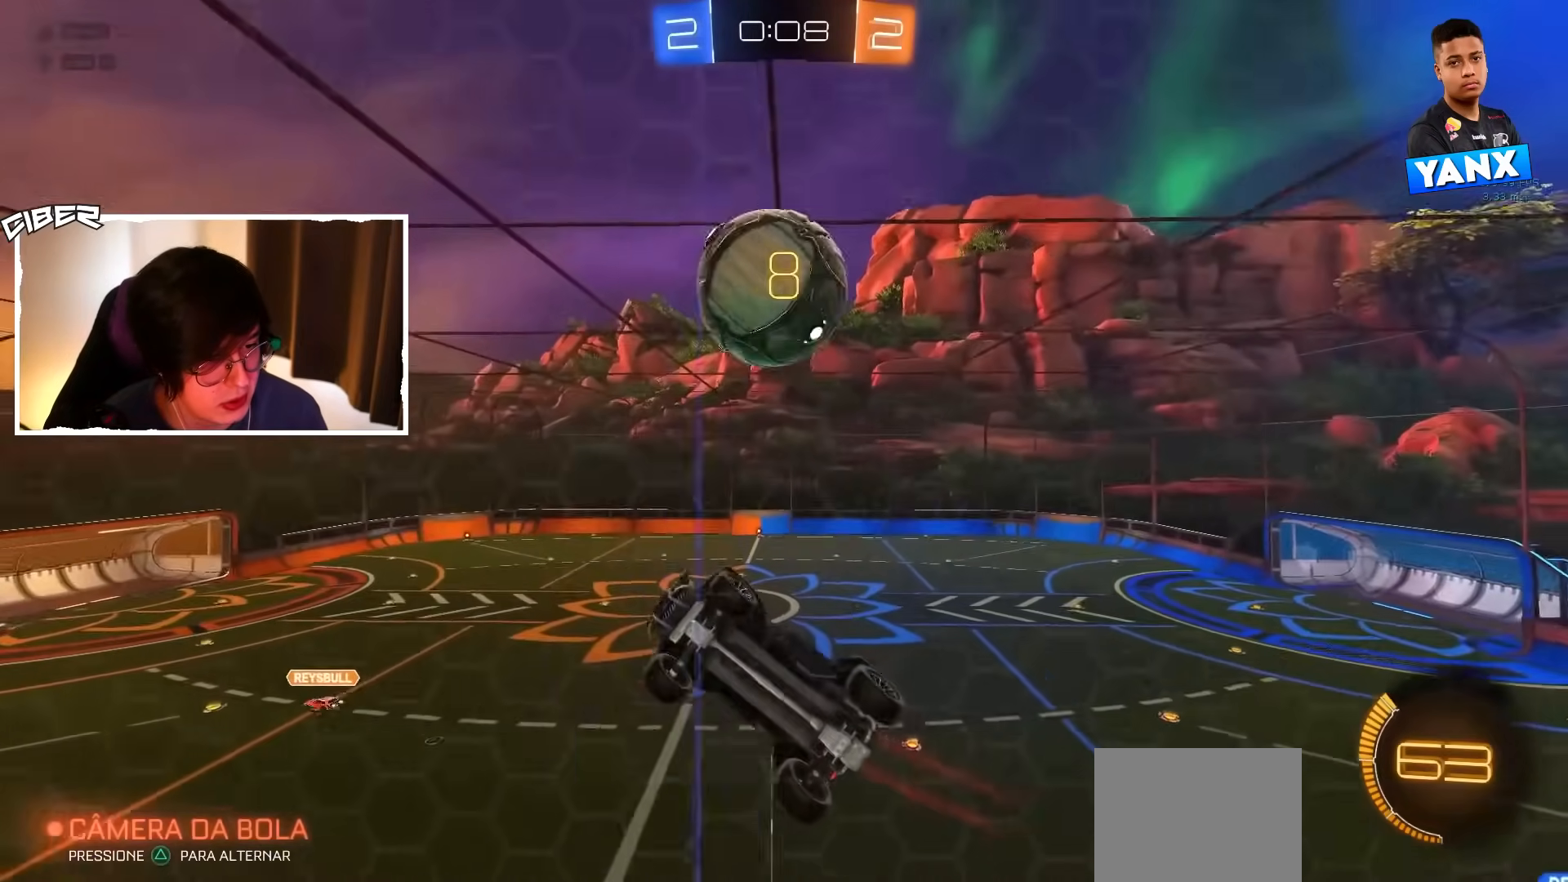
{"dt_ms": 500, "buttons": ["A", "B", "L1", "R2"], "left_stick": "down-right", "events": [[50, "B", "down"], [67, "left_stick", "up-right"], [183, "left_stick", "center"], [200, "B", "up"], [300, "left_stick", "left"], [417, "A", "down"], [417, "left_stick", "down-right"], [483, "B", "down"], [483, "L1", "down"]]}
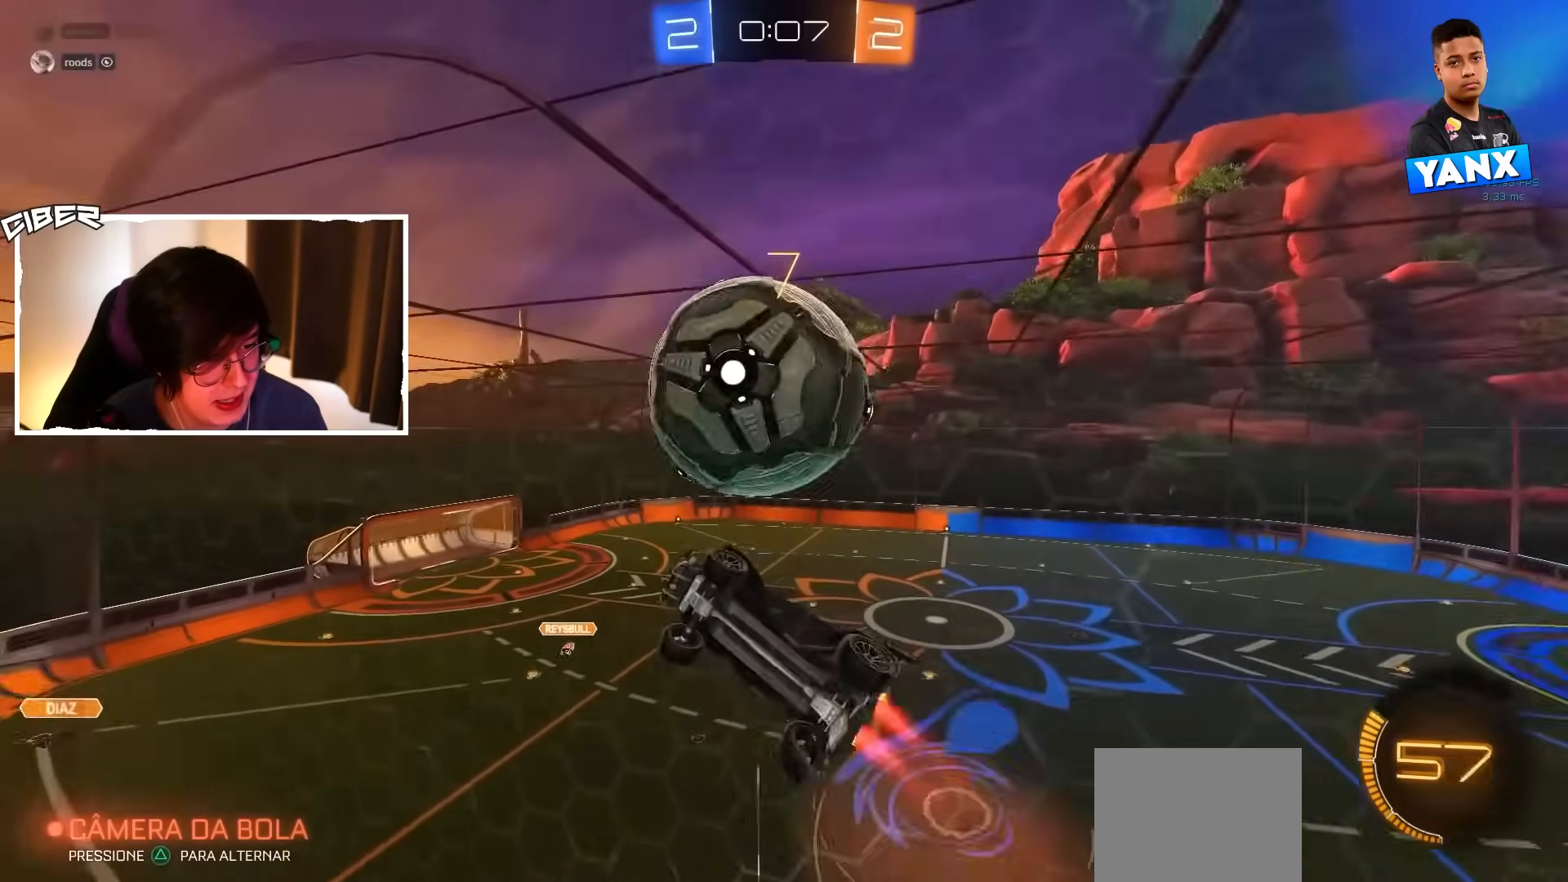
{"dt_ms": 500, "buttons": ["R2"], "left_stick": "center", "events": [[67, "A", "up"], [67, "B", "up"], [233, "L1", "up"], [283, "left_stick", "center"], [383, "left_stick", "left"], [417, "B", "down"], [433, "left_stick", "center"], [450, "B", "up"]]}
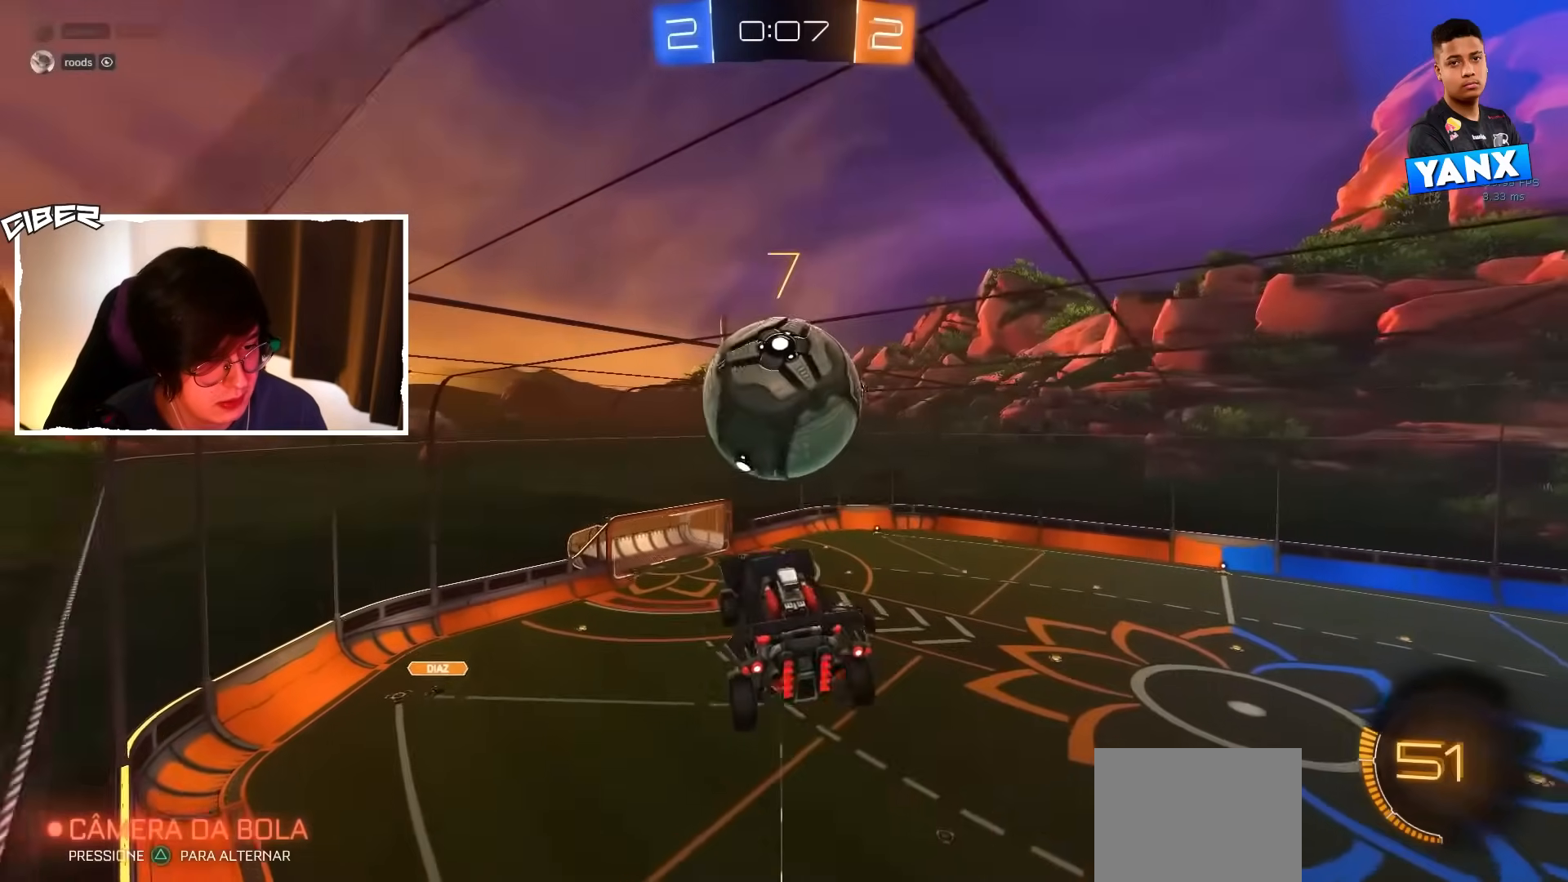
{"dt_ms": 500, "buttons": ["L1", "R2"], "left_stick": "down", "events": [[67, "B", "down"], [167, "B", "up"], [250, "B", "down"], [250, "left_stick", "up"], [300, "A", "down"], [383, "left_stick", "down"], [400, "L1", "down"], [433, "A", "up"], [483, "B", "up"]]}
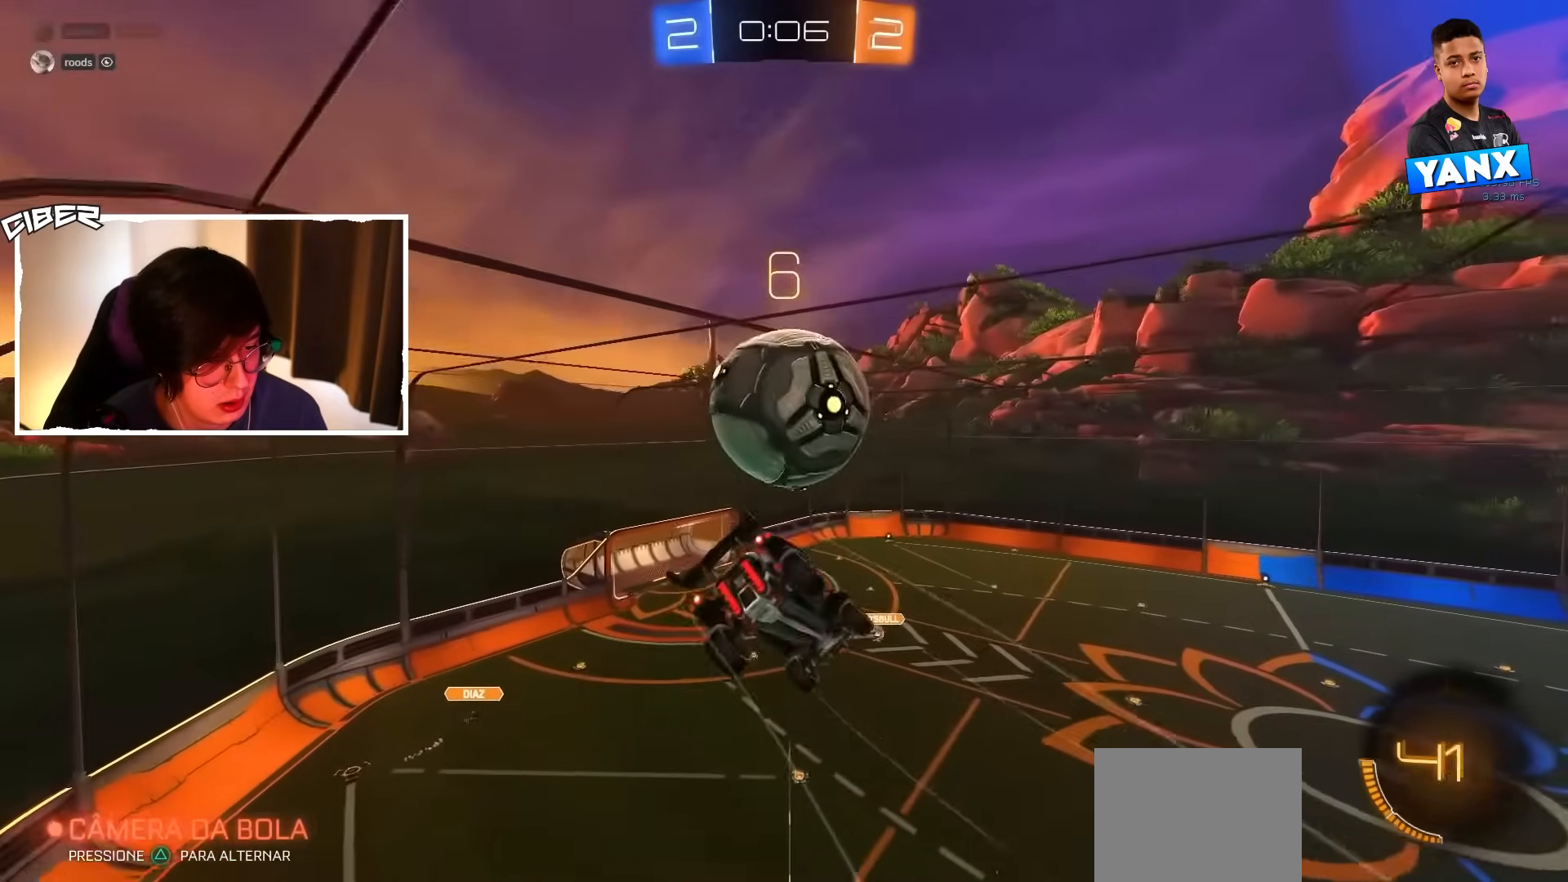
{"dt_ms": 500, "buttons": [], "left_stick": "down-right", "events": [[133, "B", "down"], [183, "B", "up"], [250, "L1", "up"], [283, "R2", "up"], [400, "left_stick", "down-right"]]}
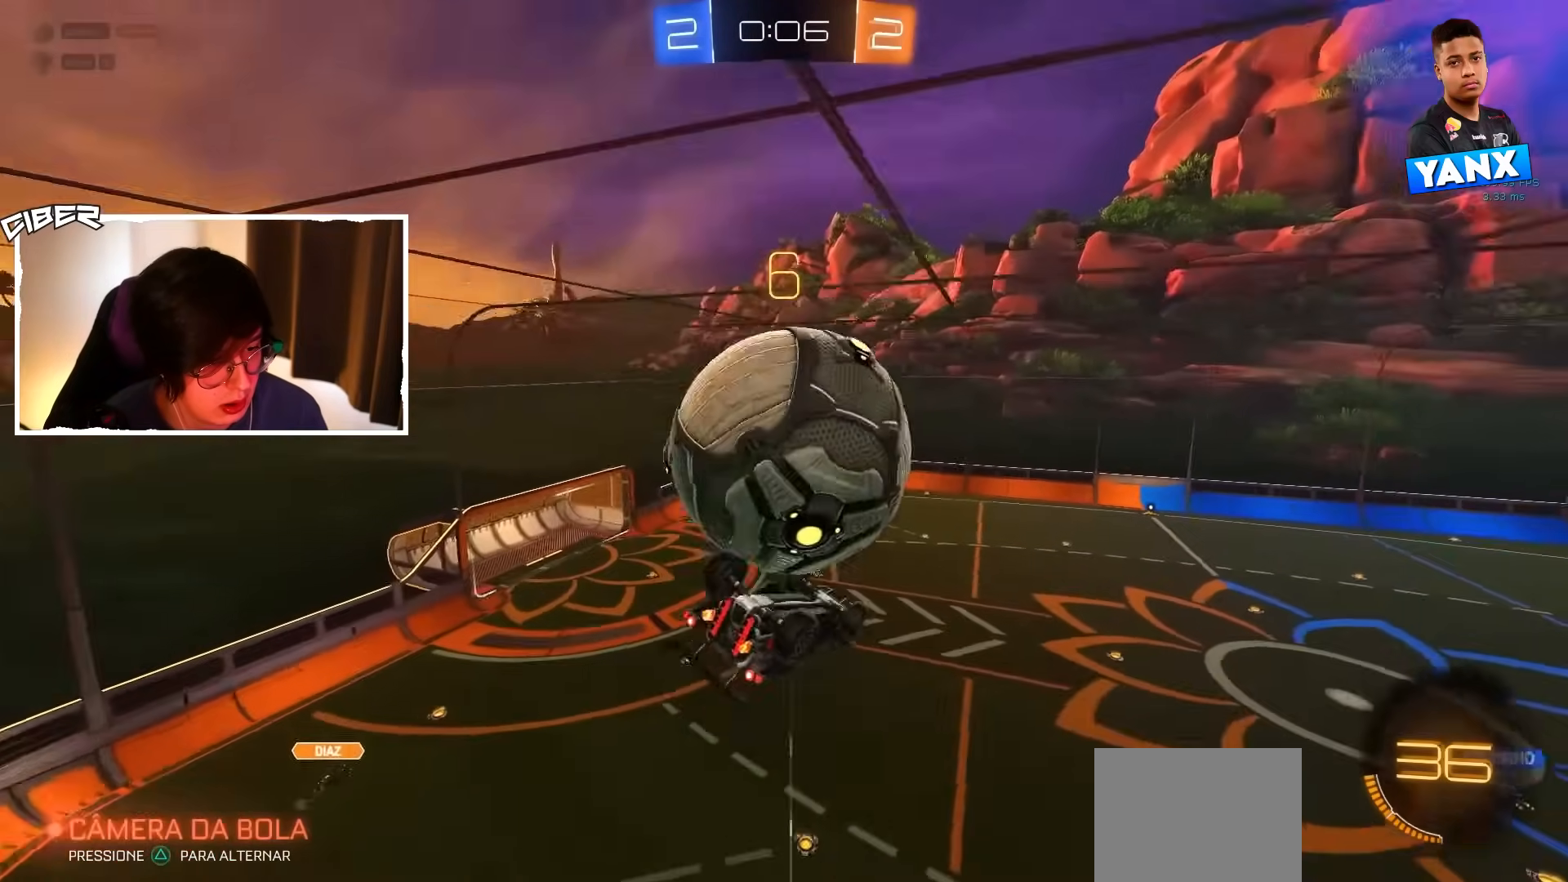
{"dt_ms": 500, "buttons": ["R2"], "left_stick": "up", "events": [[183, "L1", "down"], [200, "left_stick", "right"], [400, "R2", "down"], [417, "L1", "up"], [467, "left_stick", "up"]]}
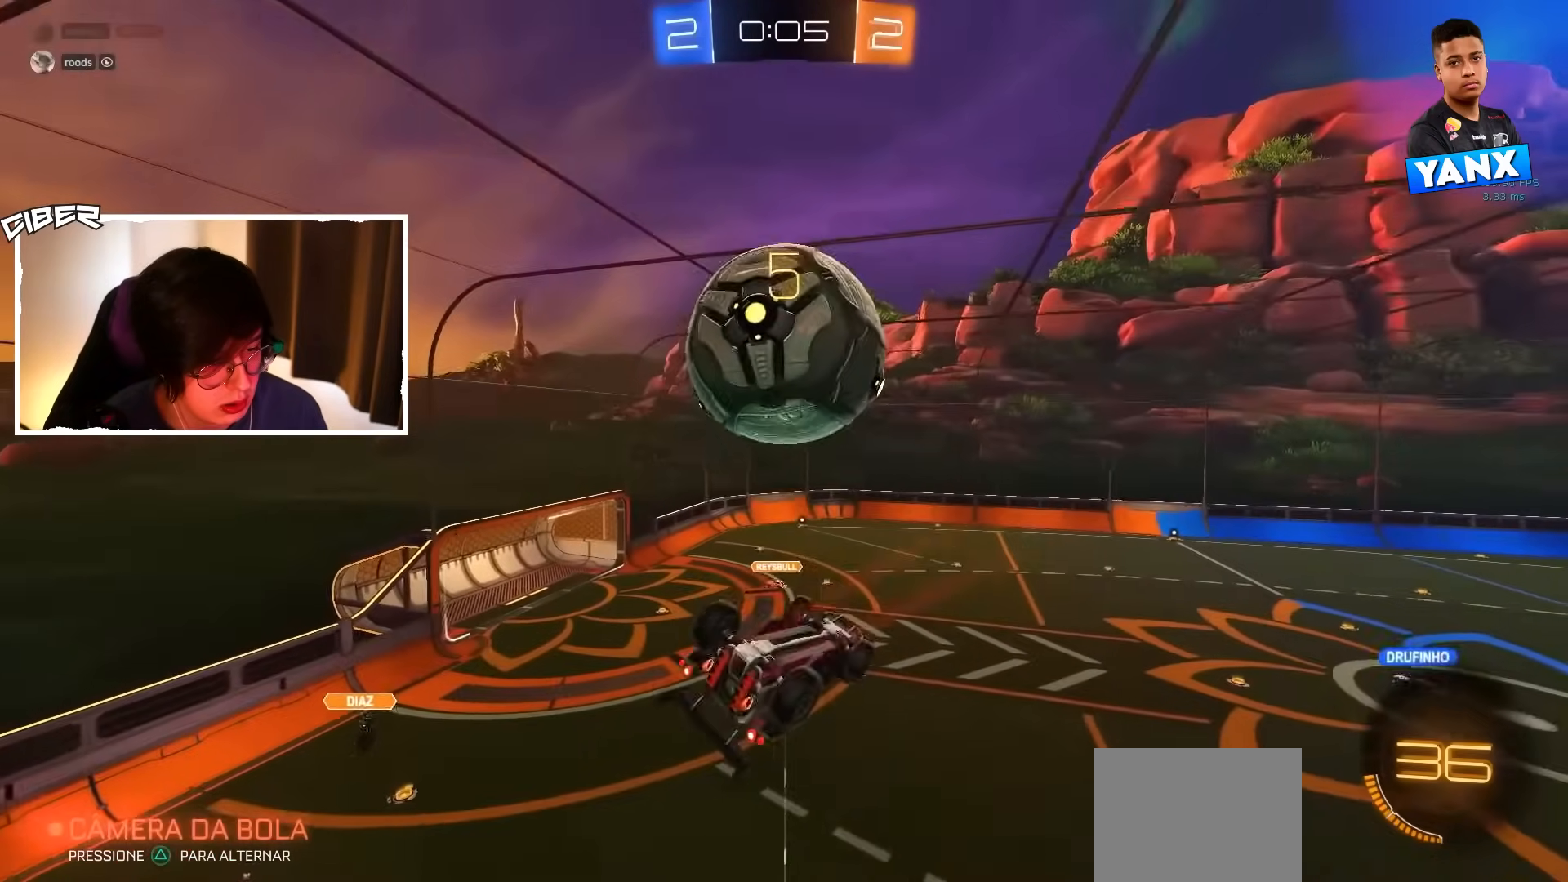
{"dt_ms": 500, "buttons": ["B", "L1", "R2"], "left_stick": "down-right", "events": [[17, "A", "down"], [33, "B", "down"], [150, "A", "up"], [200, "left_stick", "down-right"], [217, "L1", "down"], [283, "B", "up"], [467, "B", "down"]]}
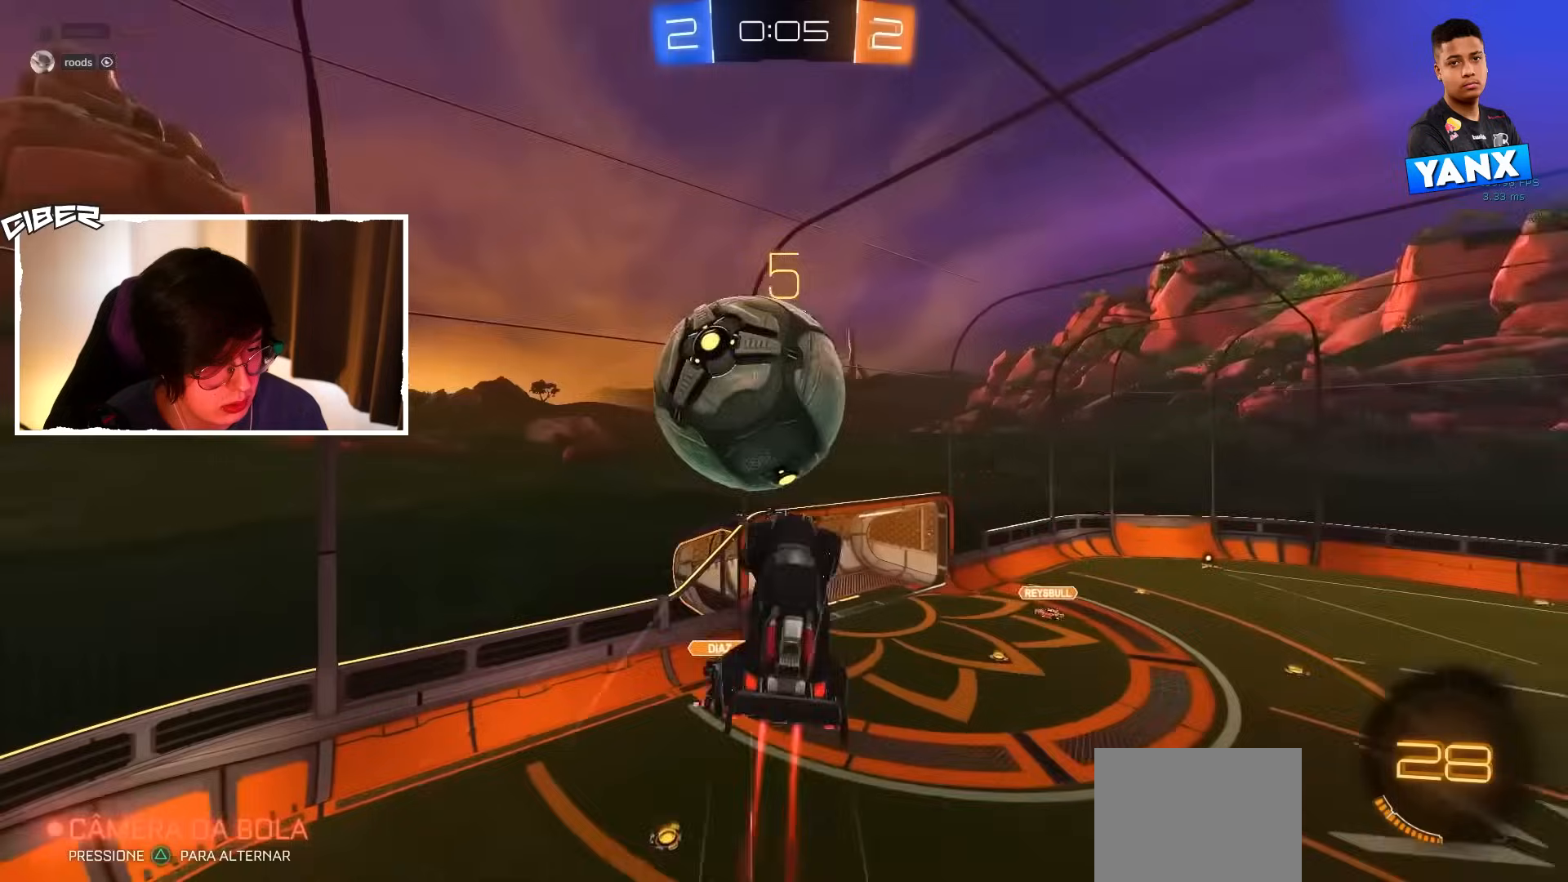
{"dt_ms": 500, "buttons": ["L1", "R2"], "left_stick": "down-right", "events": [[133, "B", "up"], [167, "left_stick", "down"], [333, "B", "down"], [433, "B", "up"], [467, "left_stick", "down-right"]]}
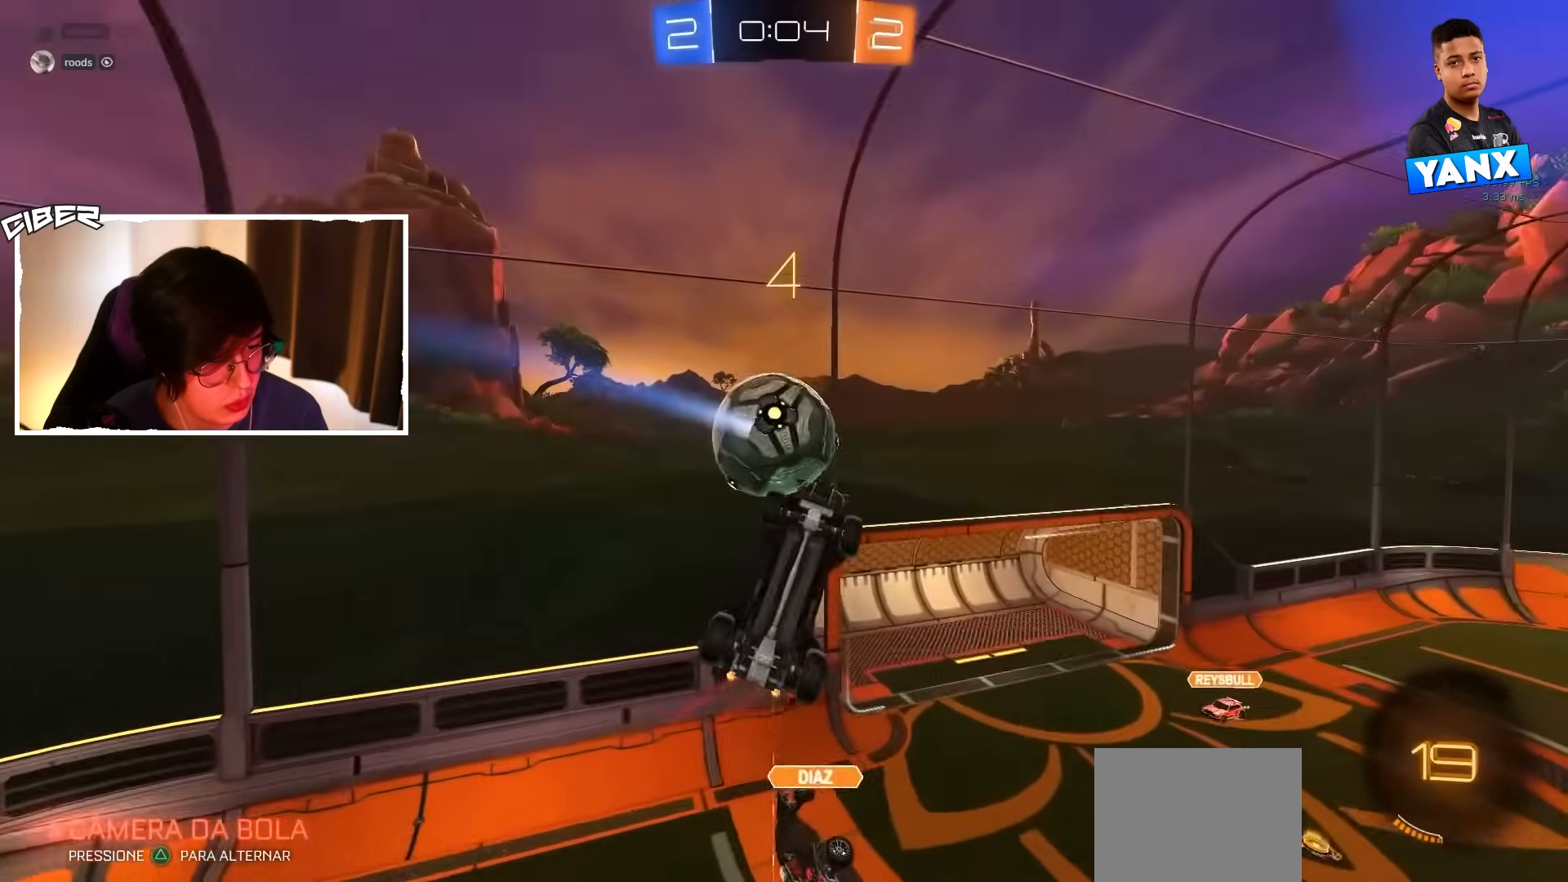
{"dt_ms": 500, "buttons": ["B", "L2"], "left_stick": "right", "events": [[50, "B", "down"], [50, "left_stick", "right"], [133, "B", "up"], [150, "L1", "up"], [200, "B", "down"], [233, "left_stick", "center"], [300, "left_stick", "left"], [350, "left_stick", "center"], [400, "left_stick", "right"], [417, "R2", "up"], [433, "L2", "down"]]}
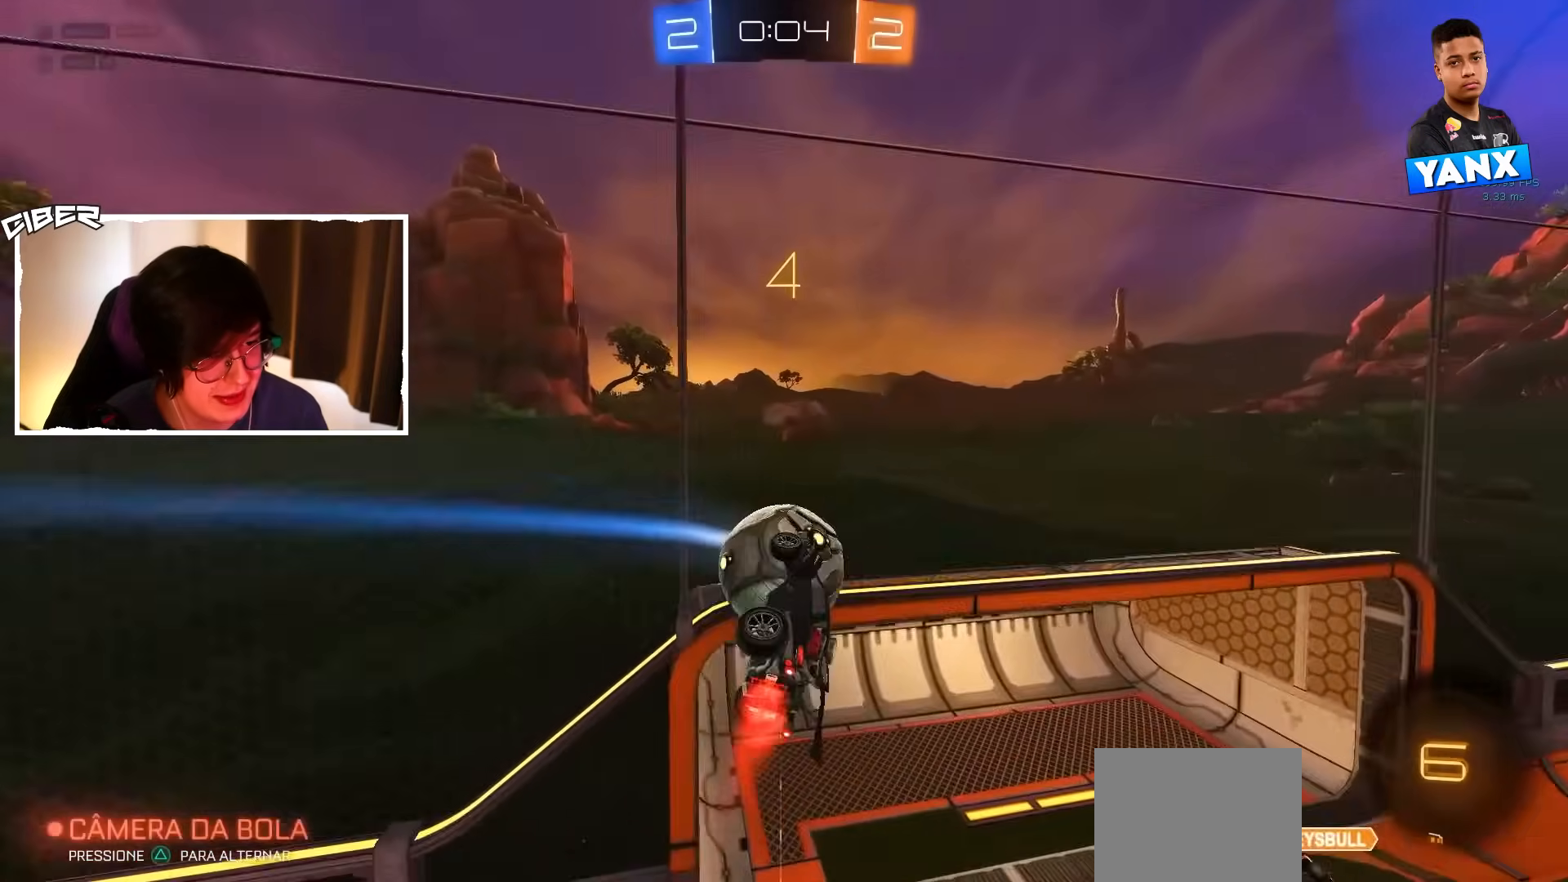
{"dt_ms": 500, "buttons": ["A", "X"], "left_stick": "down-right", "events": [[100, "X", "down"], [183, "left_stick", "down-right"], [217, "B", "up"], [250, "L2", "up"], [283, "R2", "down"], [383, "R2", "up"], [417, "A", "down"]]}
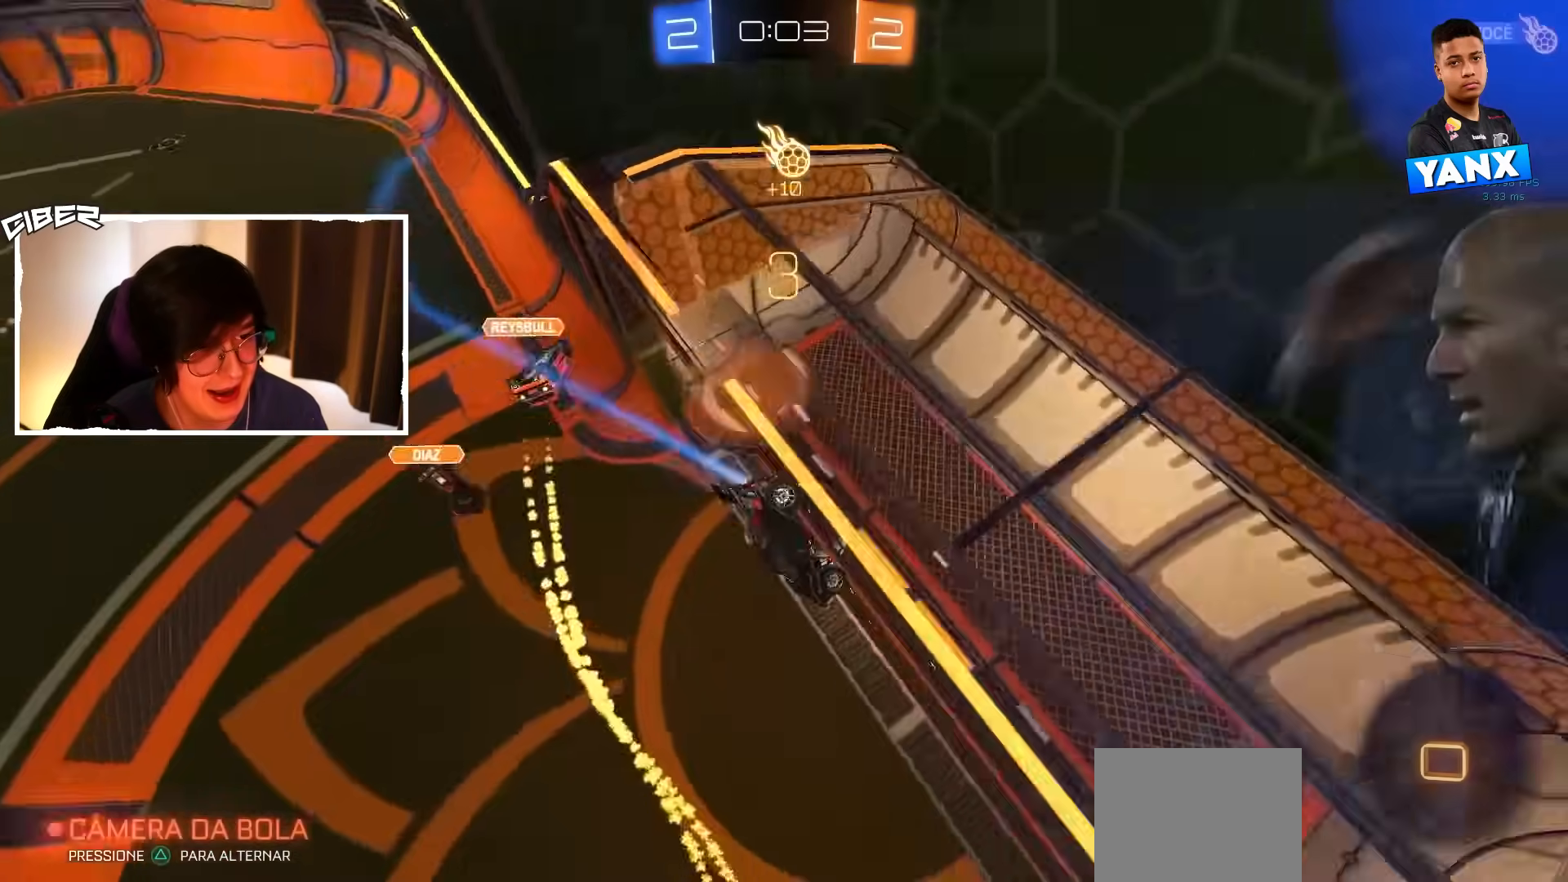
{"dt_ms": 1000, "buttons": ["X"], "left_stick": "right"}
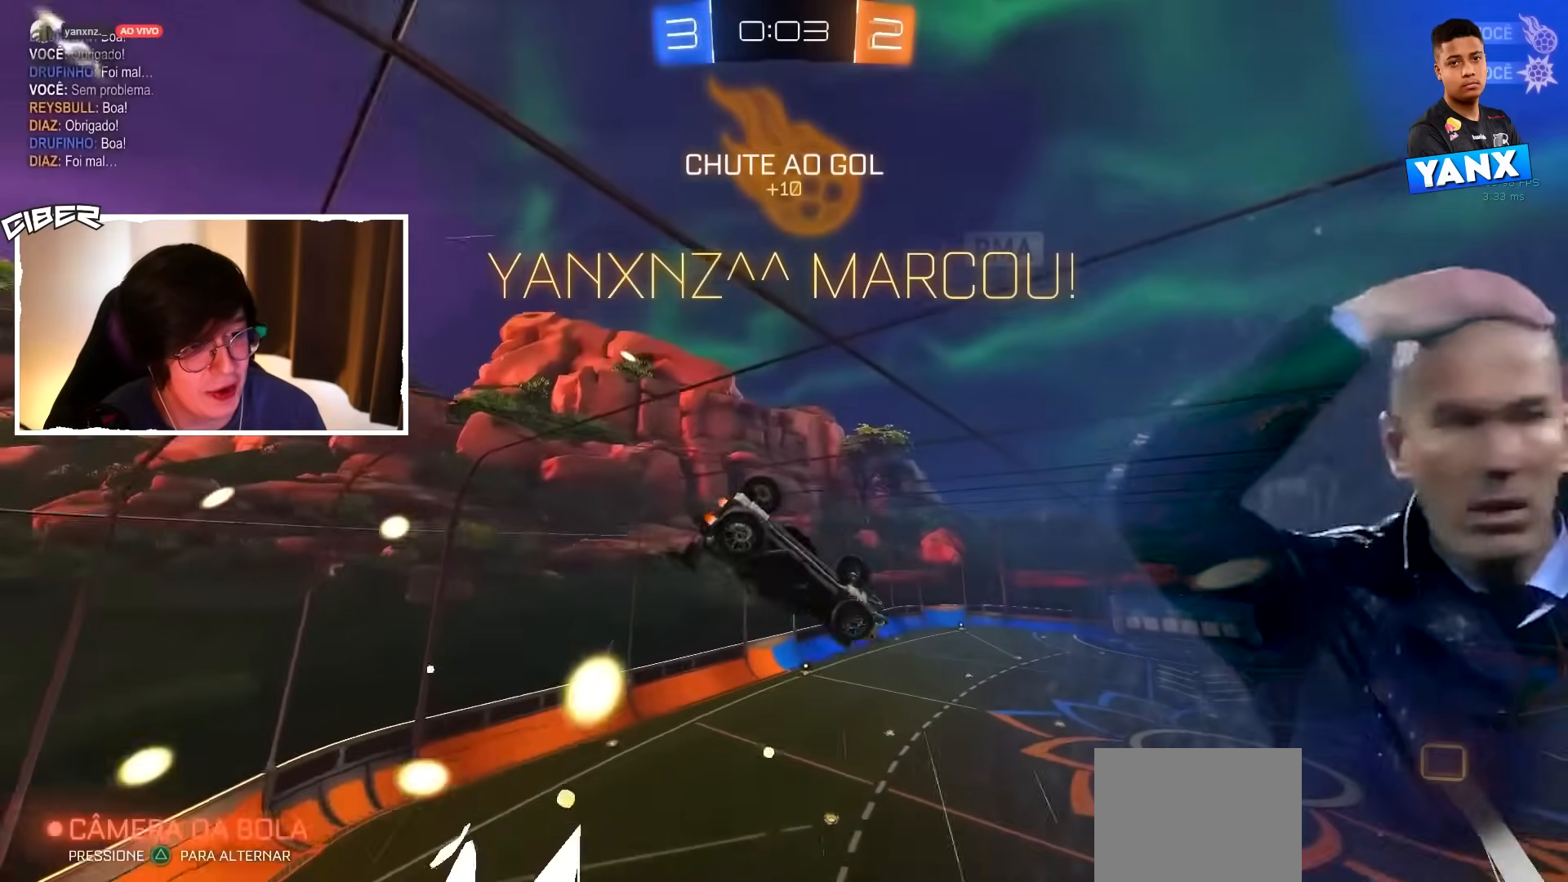
{"dt_ms": 500, "buttons": ["A", "X"], "left_stick": "up", "events": [[33, "left_stick", "down"], [167, "left_stick", "down-left"], [300, "left_stick", "left"], [400, "left_stick", "up"], [483, "A", "down"]]}
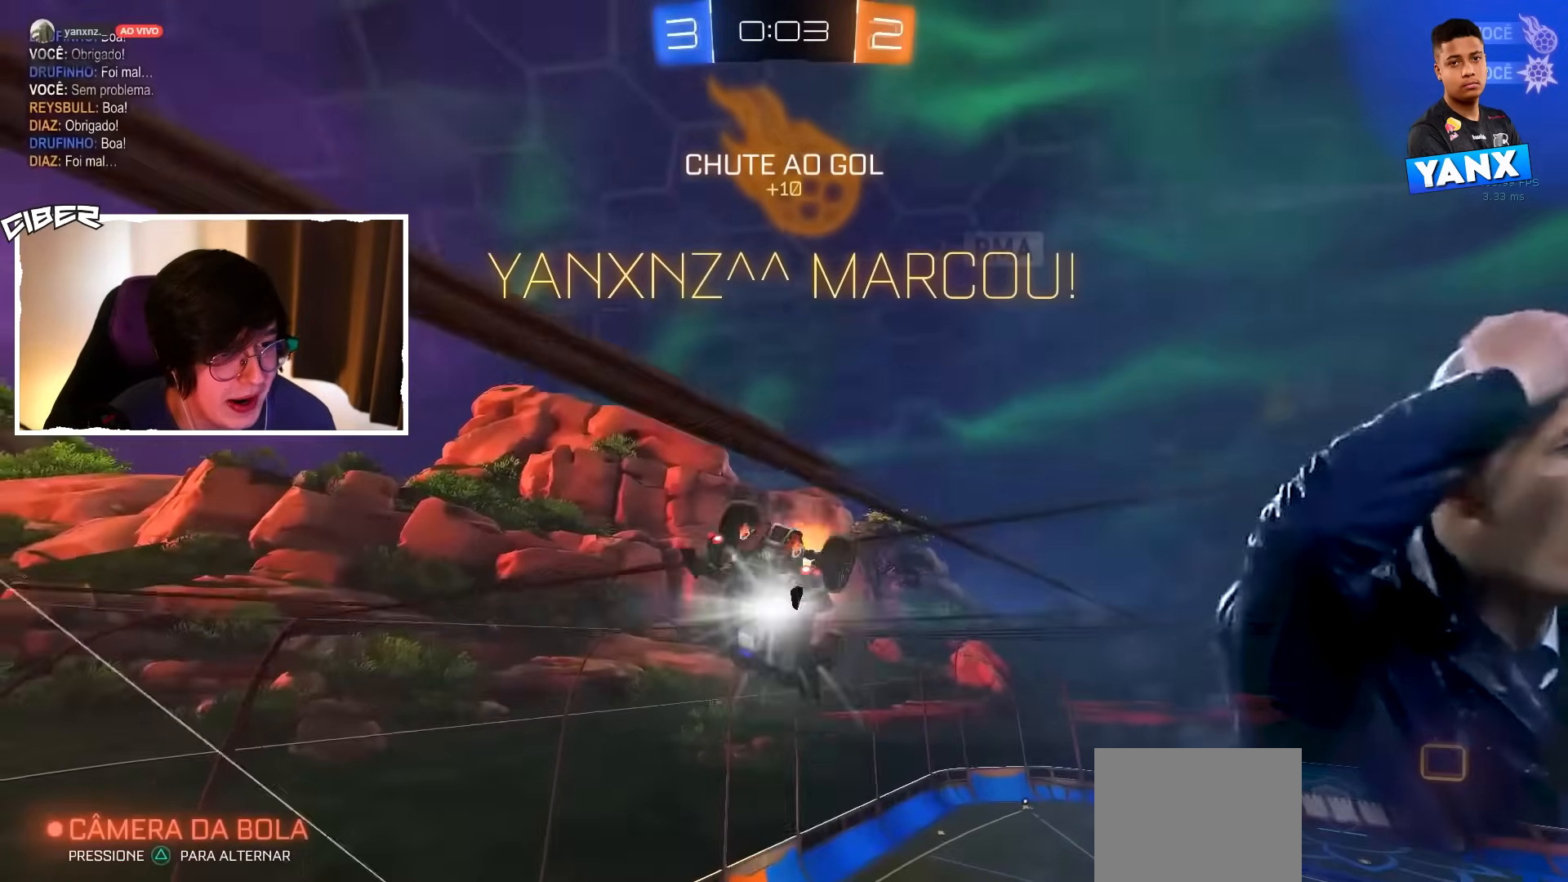
{"dt_ms": 500, "buttons": ["R2"], "left_stick": "center", "events": [[83, "A", "up"], [133, "A", "down"], [133, "B", "down"], [217, "A", "up"], [217, "B", "up"], [217, "L1", "down"], [267, "A", "down"], [267, "B", "down"], [333, "A", "up"], [350, "B", "up"], [383, "A", "down"], [383, "B", "down"], [400, "left_stick", "right"], [450, "B", "up"], [467, "A", "up"], [483, "L1", "up"], [483, "R2", "down"], [483, "X", "up"], [483, "left_stick", "center"]]}
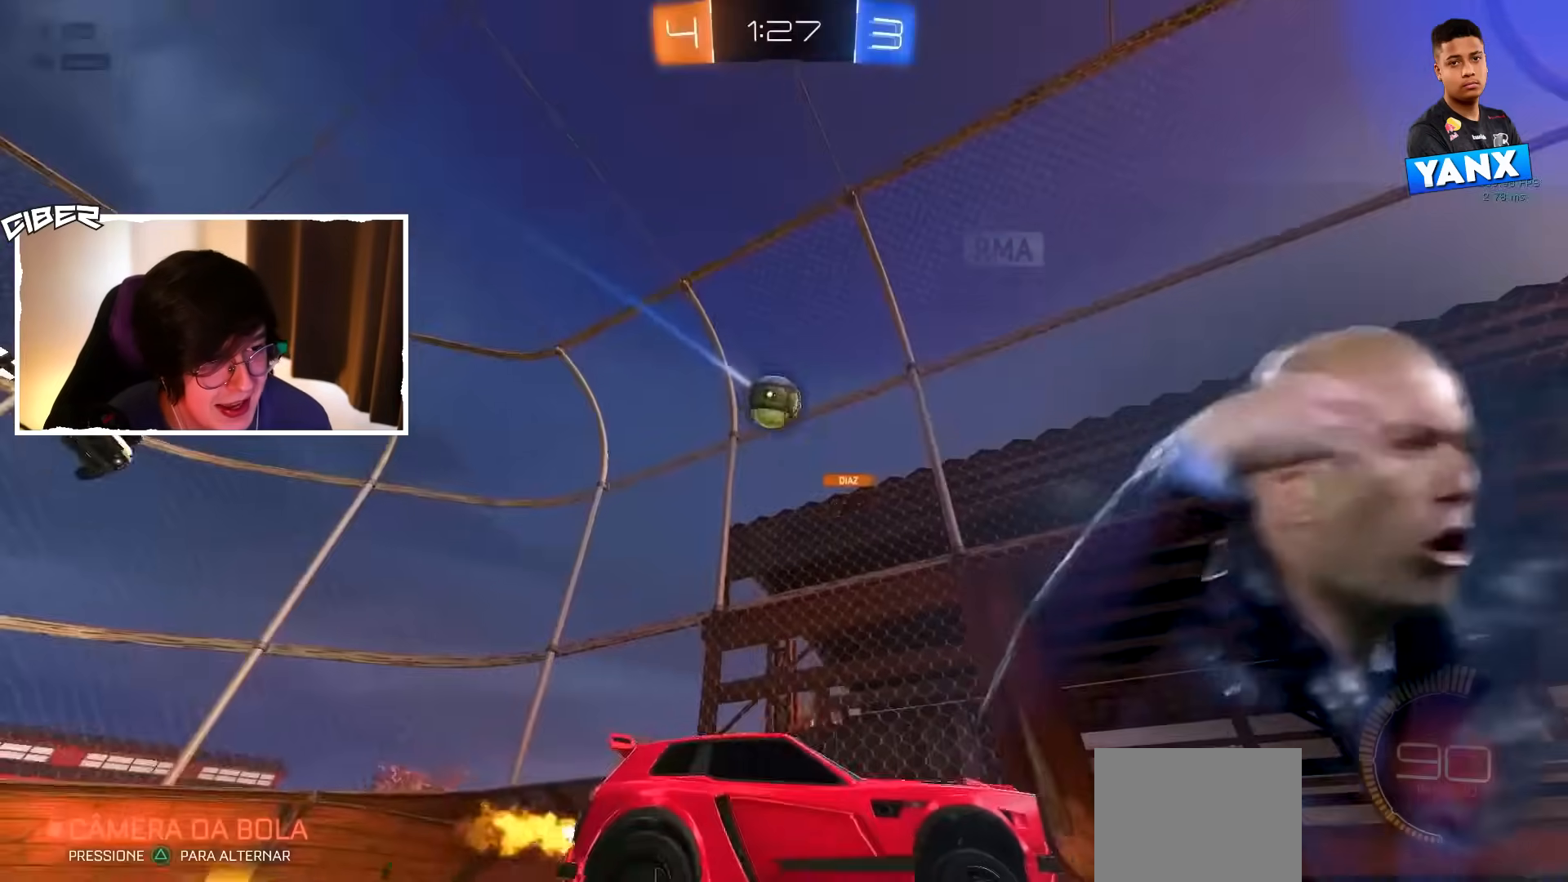
{"dt_ms": 500, "buttons": ["R2"], "left_stick": "right", "events": [[450, "left_stick", "right"]]}
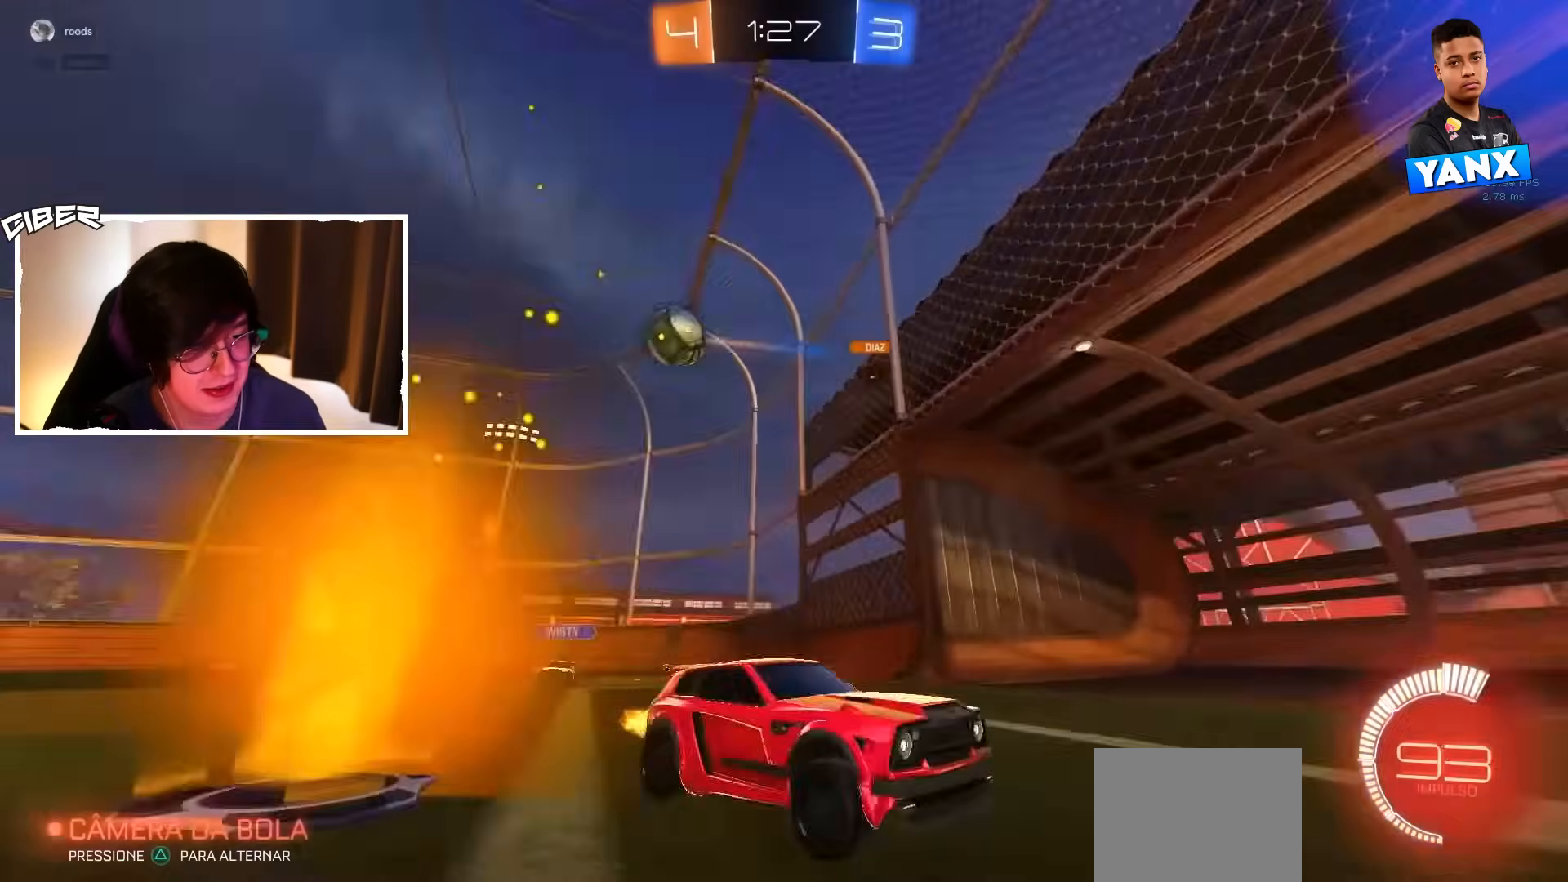
{"dt_ms": 500, "buttons": ["R2"], "left_stick": "right", "events": [[17, "X", "down"], [117, "X", "up"]]}
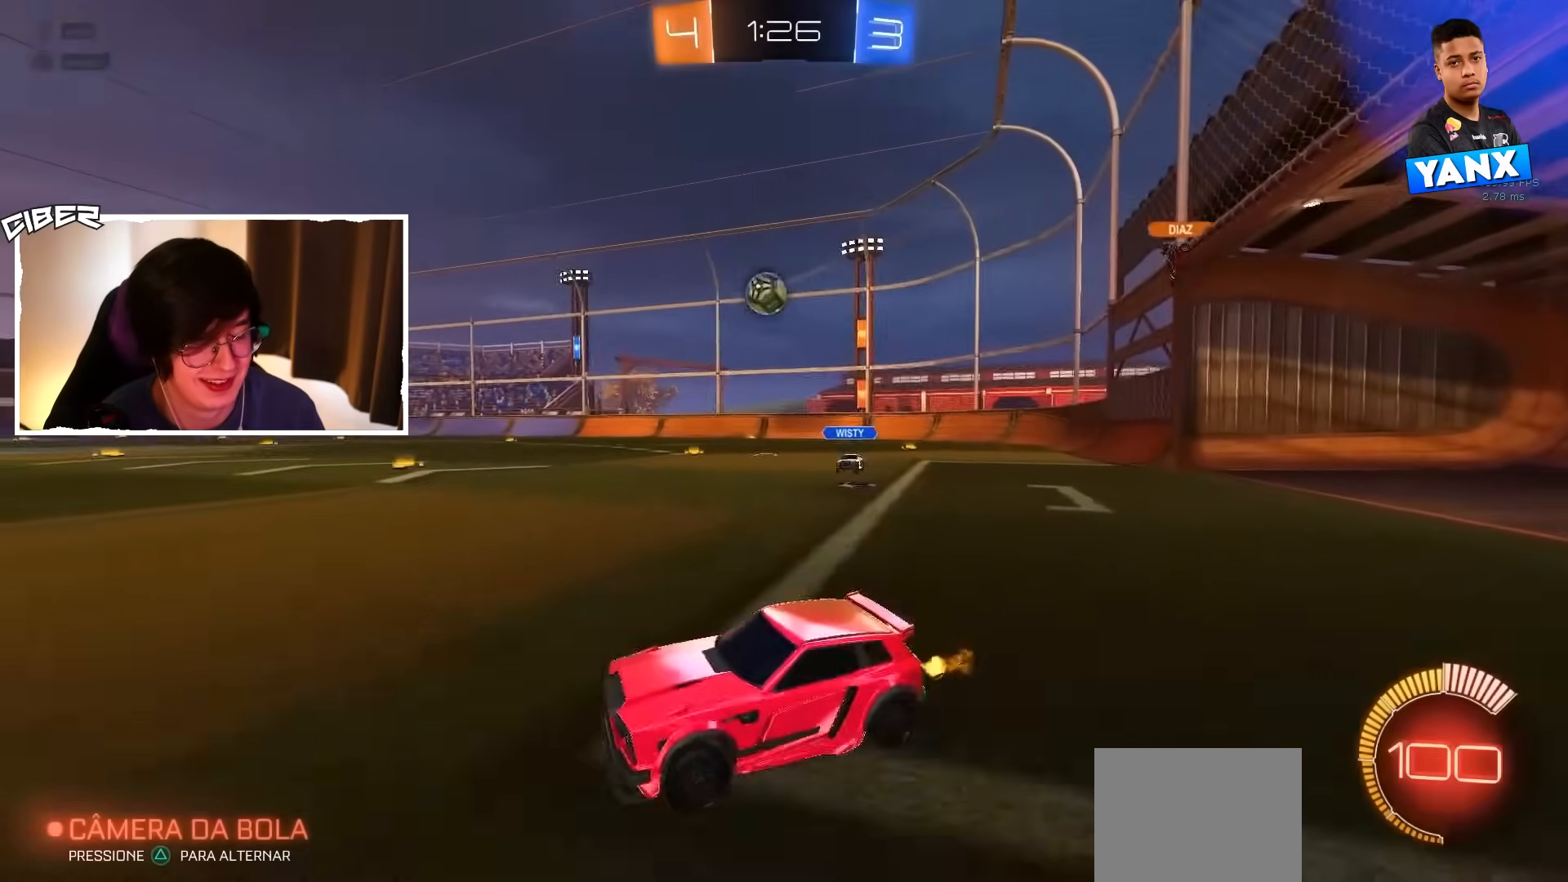
{"dt_ms": 500, "buttons": ["B", "R2"], "left_stick": "right", "events": [[100, "B", "down"]]}
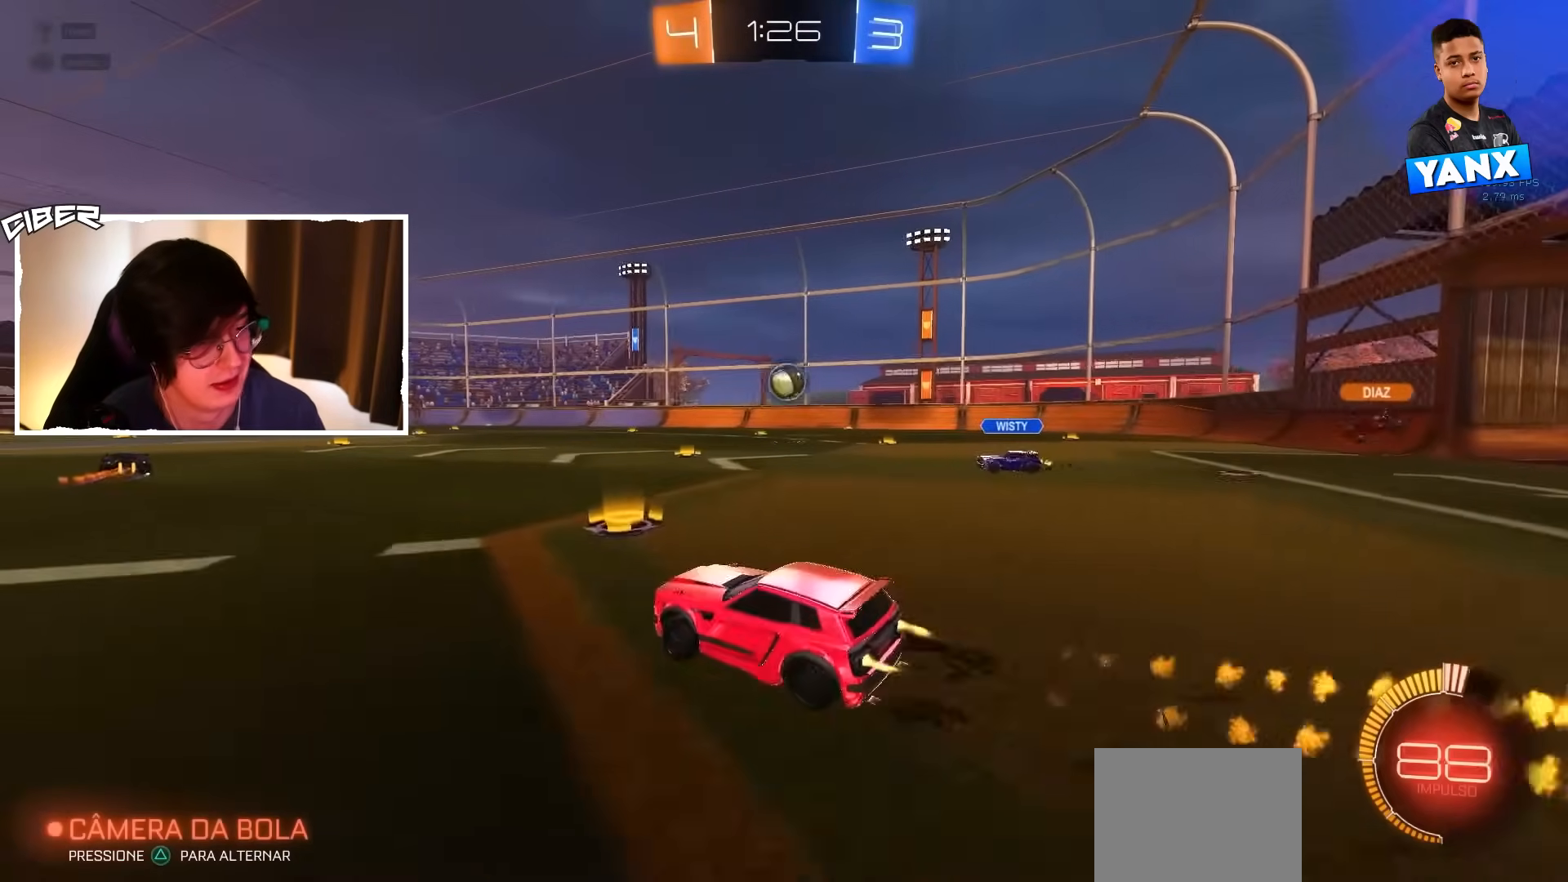
{"dt_ms": 500, "buttons": ["R2"], "left_stick": "up-right", "events": [[83, "left_stick", "center"], [467, "left_stick", "up-right"], [500, "B", "up"]]}
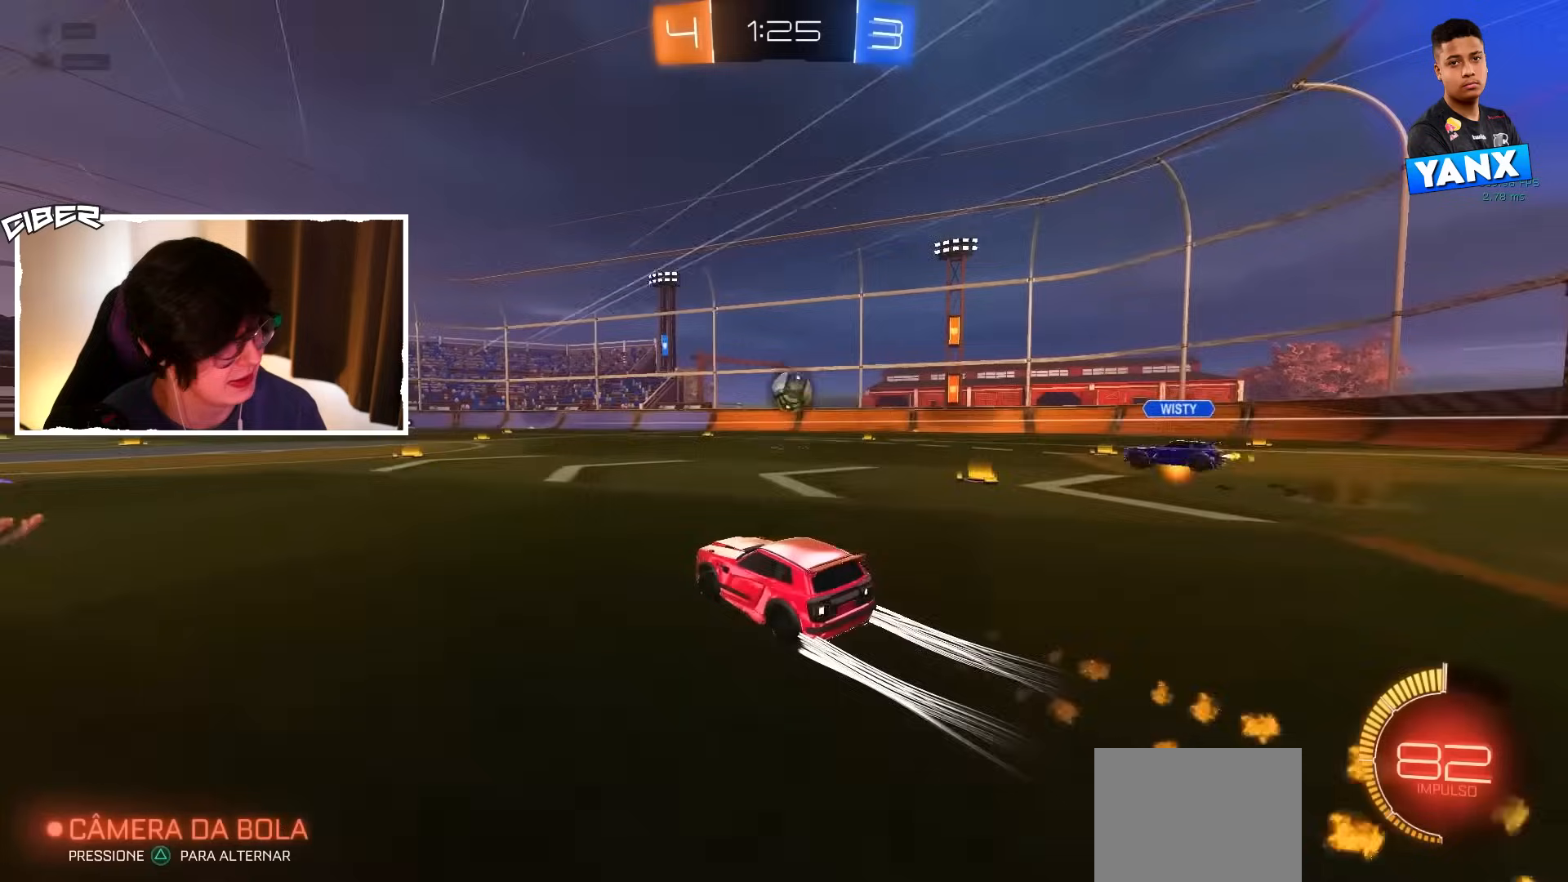
{"dt_ms": 500, "buttons": ["A", "R2"], "left_stick": "down-right", "events": [[50, "left_stick", "center"], [350, "left_stick", "right"], [467, "A", "down"], [467, "left_stick", "down-right"]]}
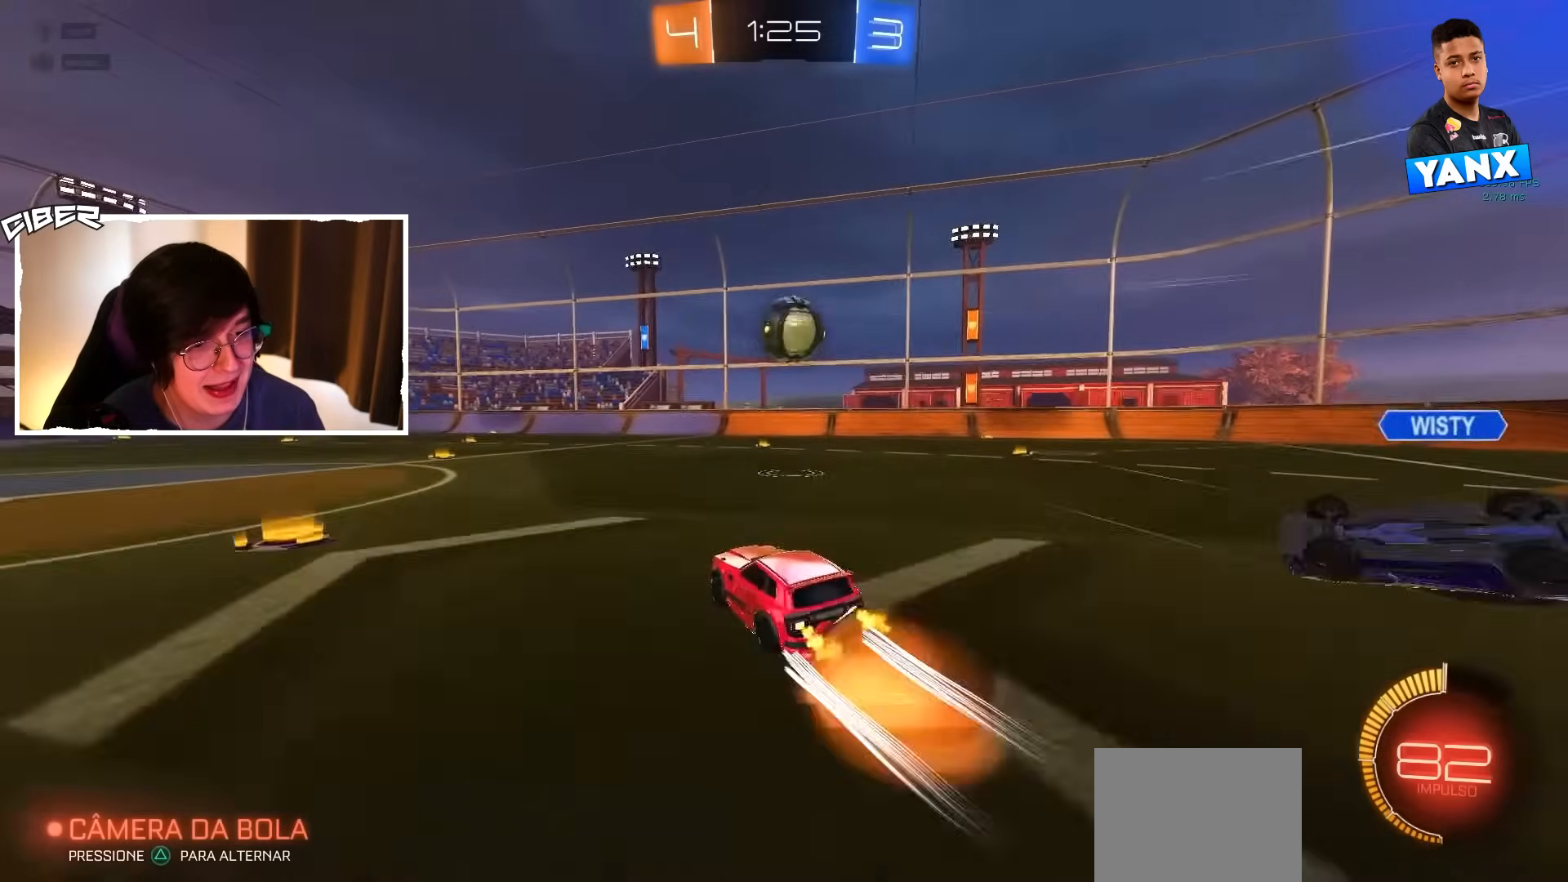
{"dt_ms": 500, "buttons": ["B", "R2"], "left_stick": "up", "events": [[17, "left_stick", "down"], [183, "A", "up"], [183, "left_stick", "center"], [233, "A", "down"], [233, "B", "down"], [350, "A", "up"], [367, "left_stick", "up"]]}
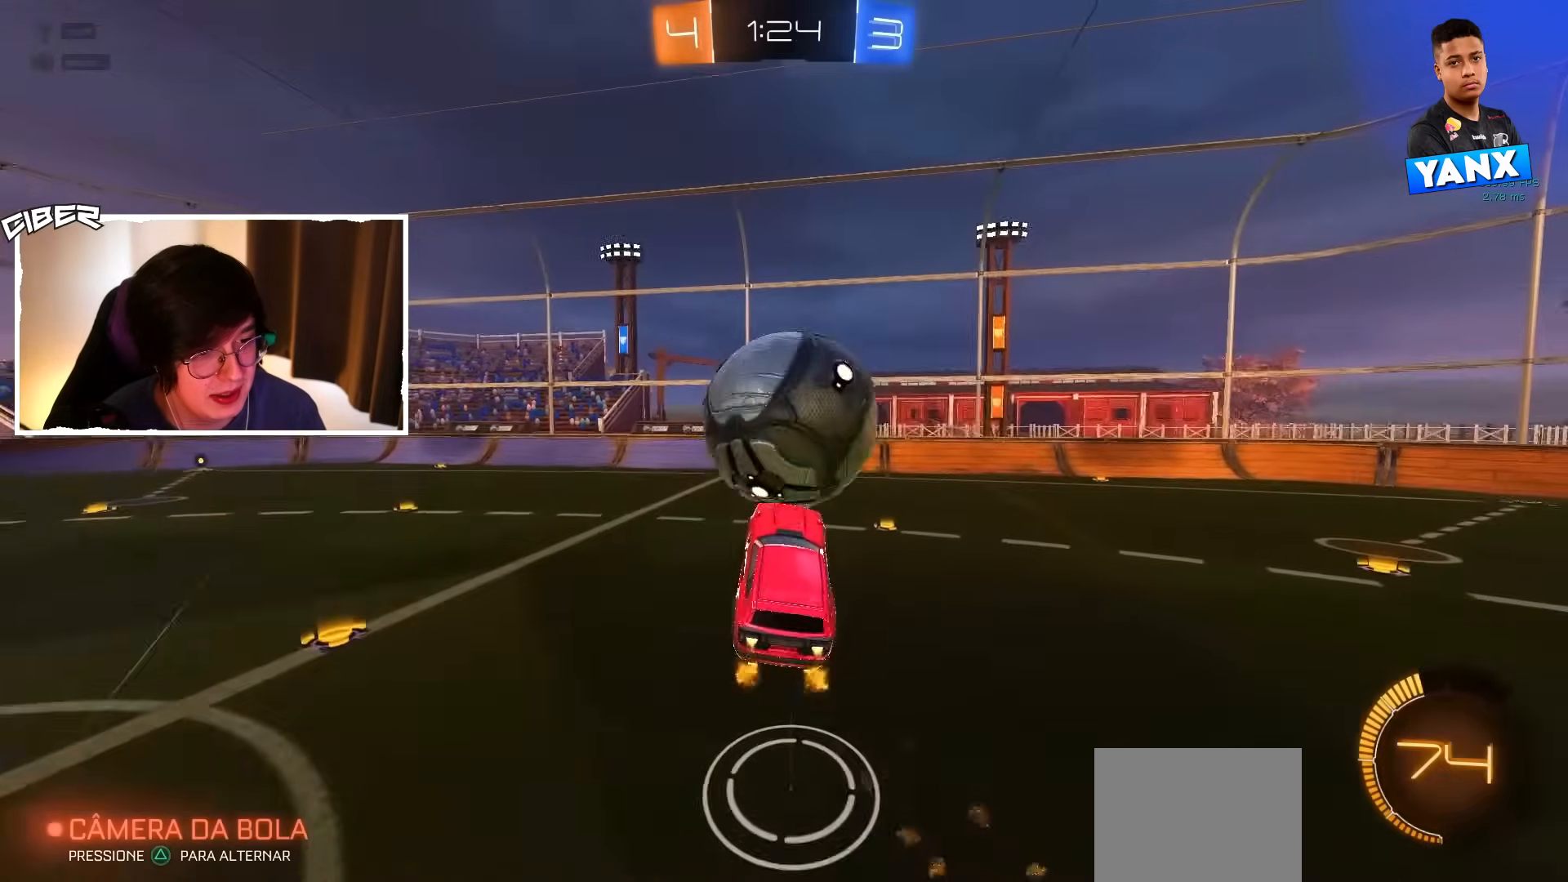
{"dt_ms": 500, "buttons": ["L1", "R2"], "left_stick": "left", "events": [[33, "L1", "down"], [450, "left_stick", "left"], [483, "B", "up"]]}